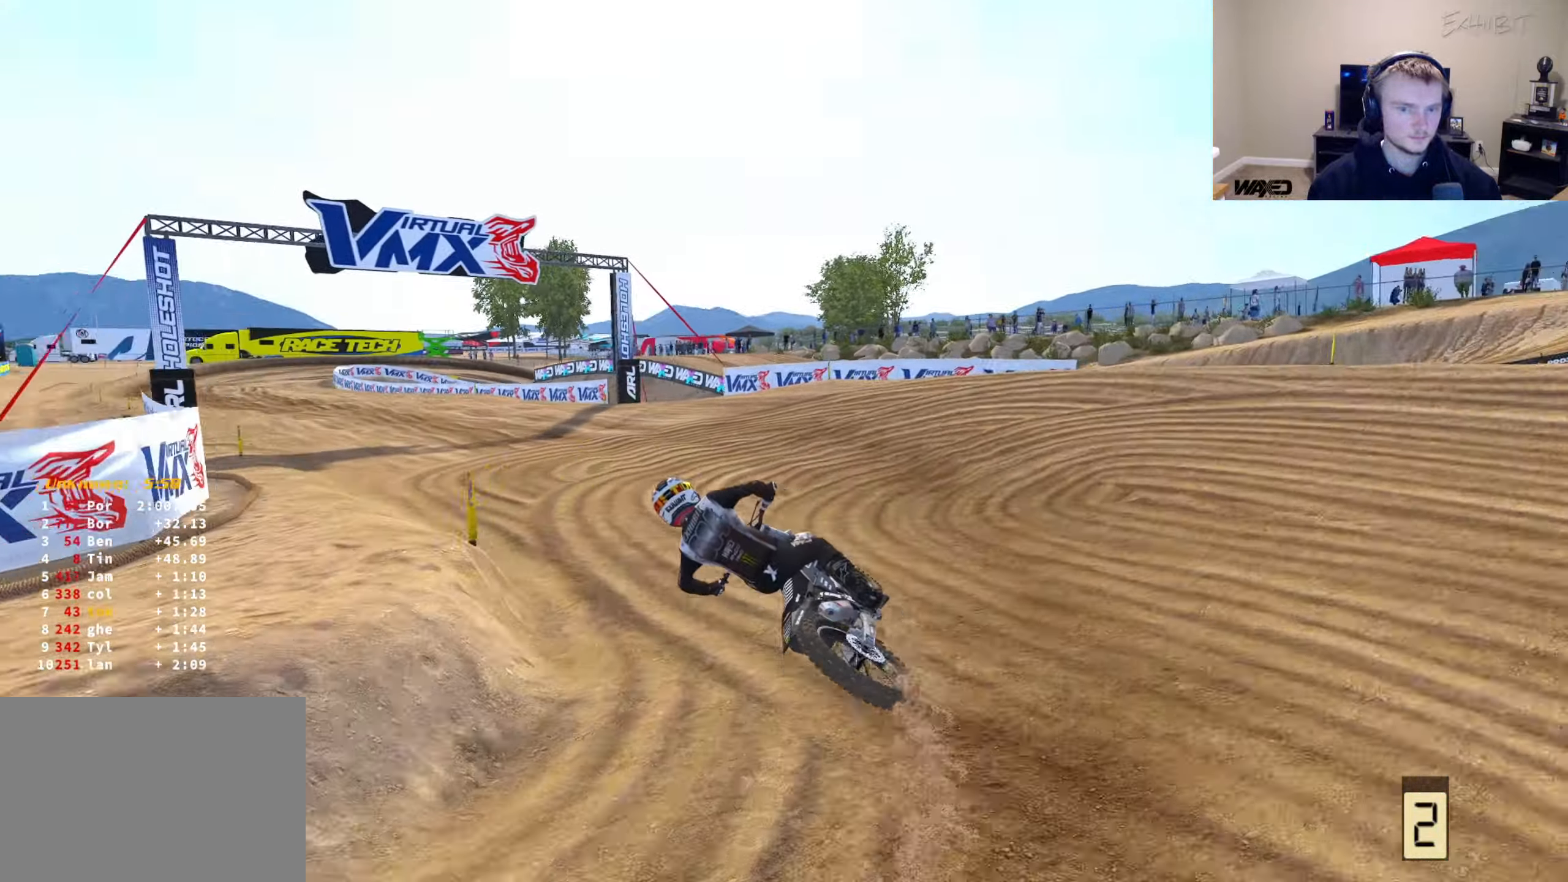
Gameplay with a controller (PlayStation layout); each line is a JSON object with the inputs held at the frame after it. "events" lists button and stick changes between this image and that frame as [ms after this image, input, new state], when the widget could be followed in between.
{"buttons": ["R2"], "left_stick": "left", "right_stick": "up-left", "events": []}
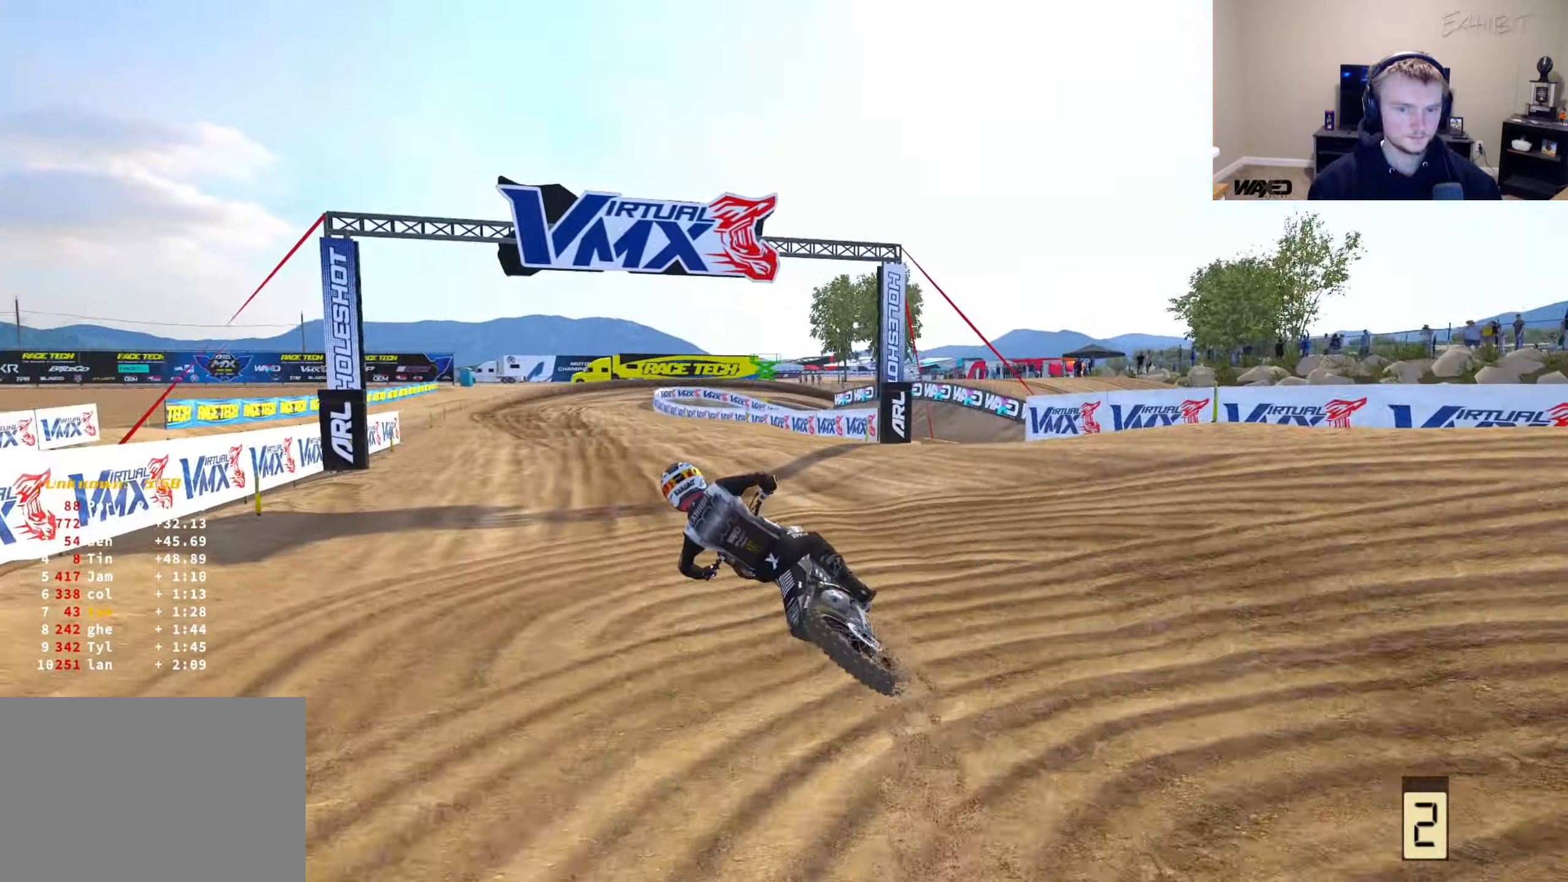
{"buttons": ["R2", "R3"], "left_stick": "left", "right_stick": "left", "events": [[400, "right_stick", "left"], [500, "R3", "down"]]}
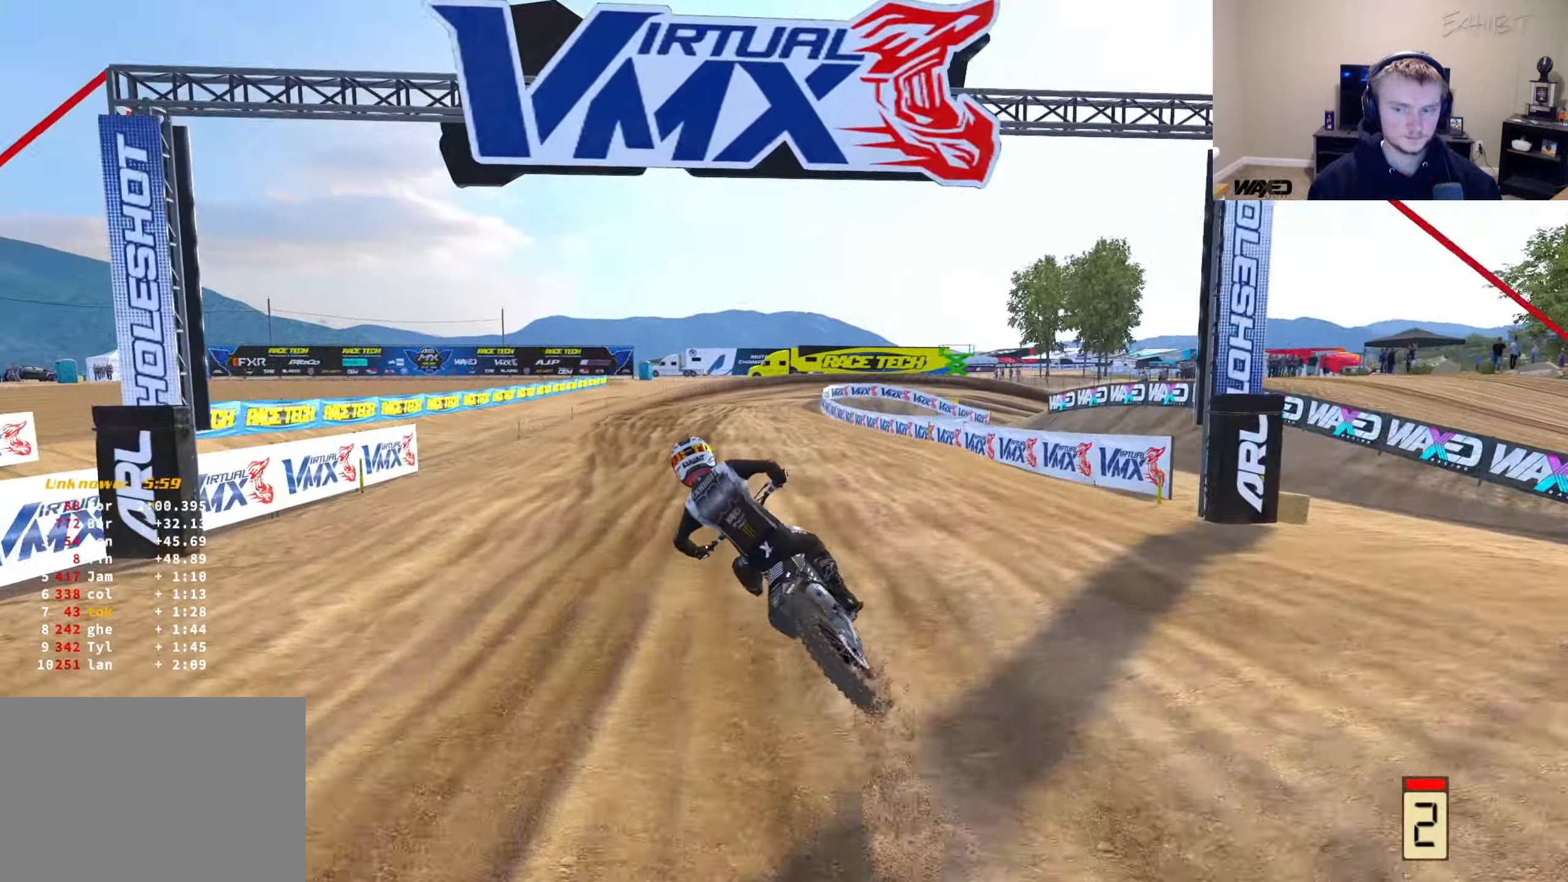
{"buttons": ["R2"], "left_stick": "center", "right_stick": "center", "events": [[117, "R3", "up"], [233, "left_stick", "center"], [250, "right_stick", "center"], [350, "TRIANGLE", "down"], [450, "TRIANGLE", "up"]]}
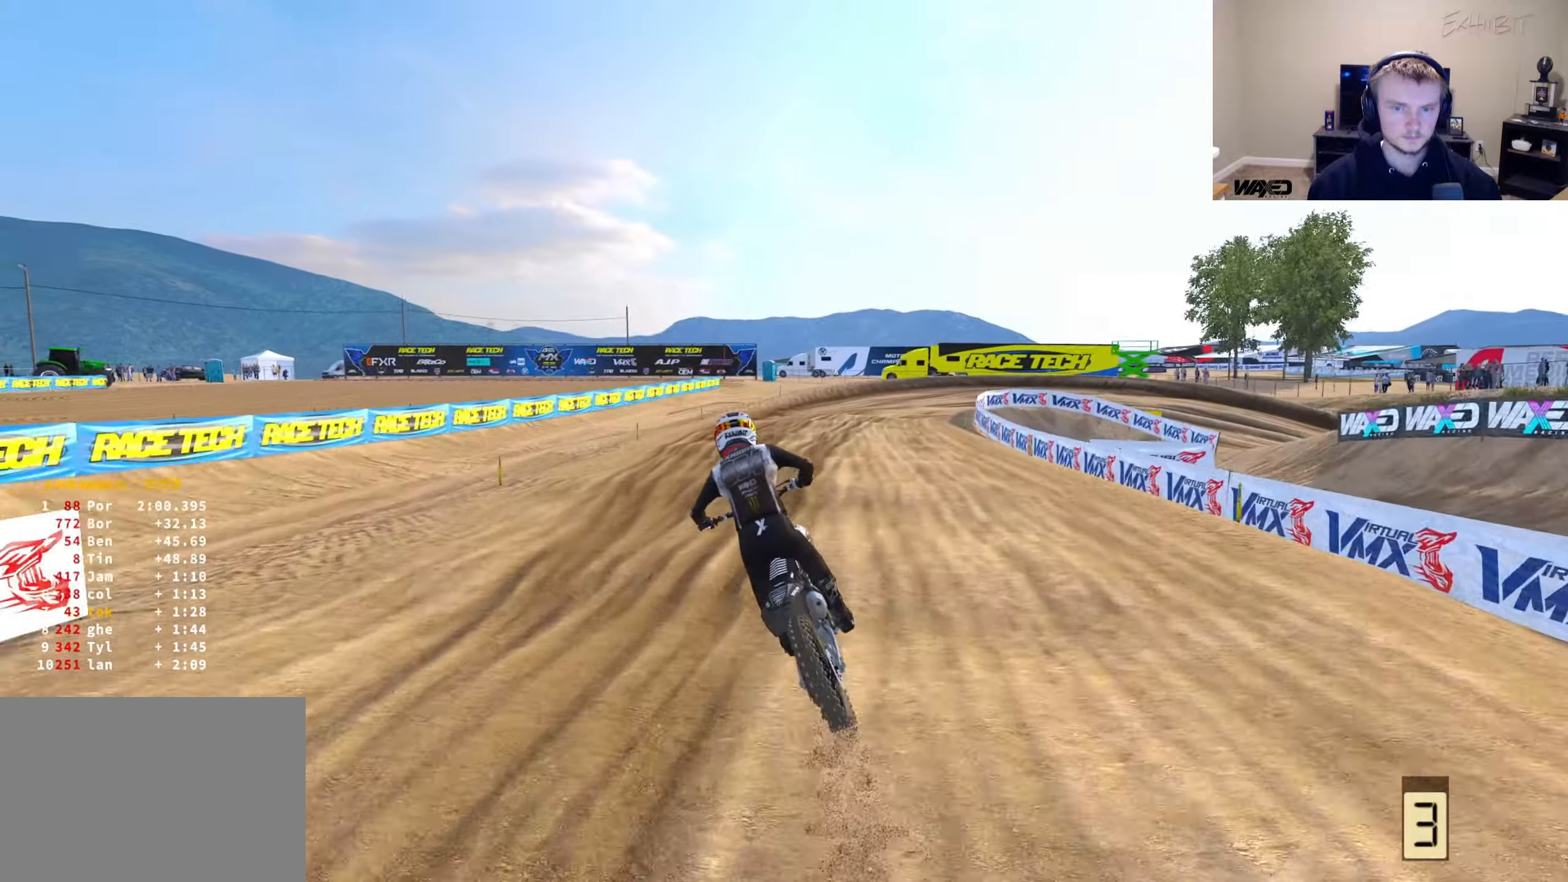
{"buttons": ["R2"], "left_stick": "right", "right_stick": "up", "events": [[17, "left_stick", "left"], [67, "left_stick", "center"], [217, "right_stick", "up"], [500, "left_stick", "right"]]}
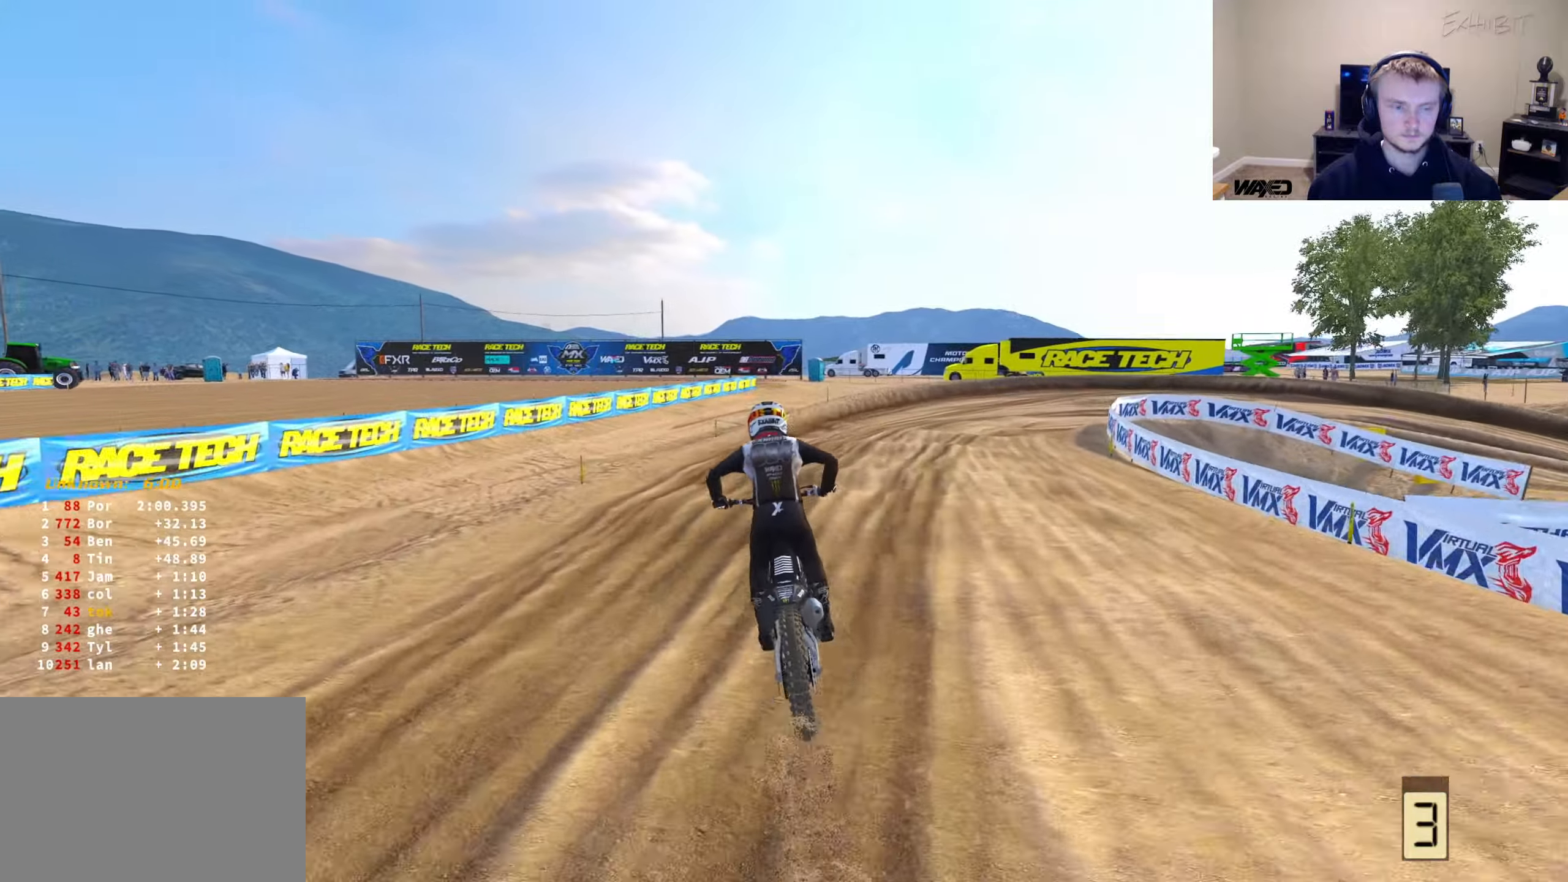
{"buttons": ["R2"], "left_stick": "right", "right_stick": "left", "events": [[67, "right_stick", "up-left"], [433, "right_stick", "left"]]}
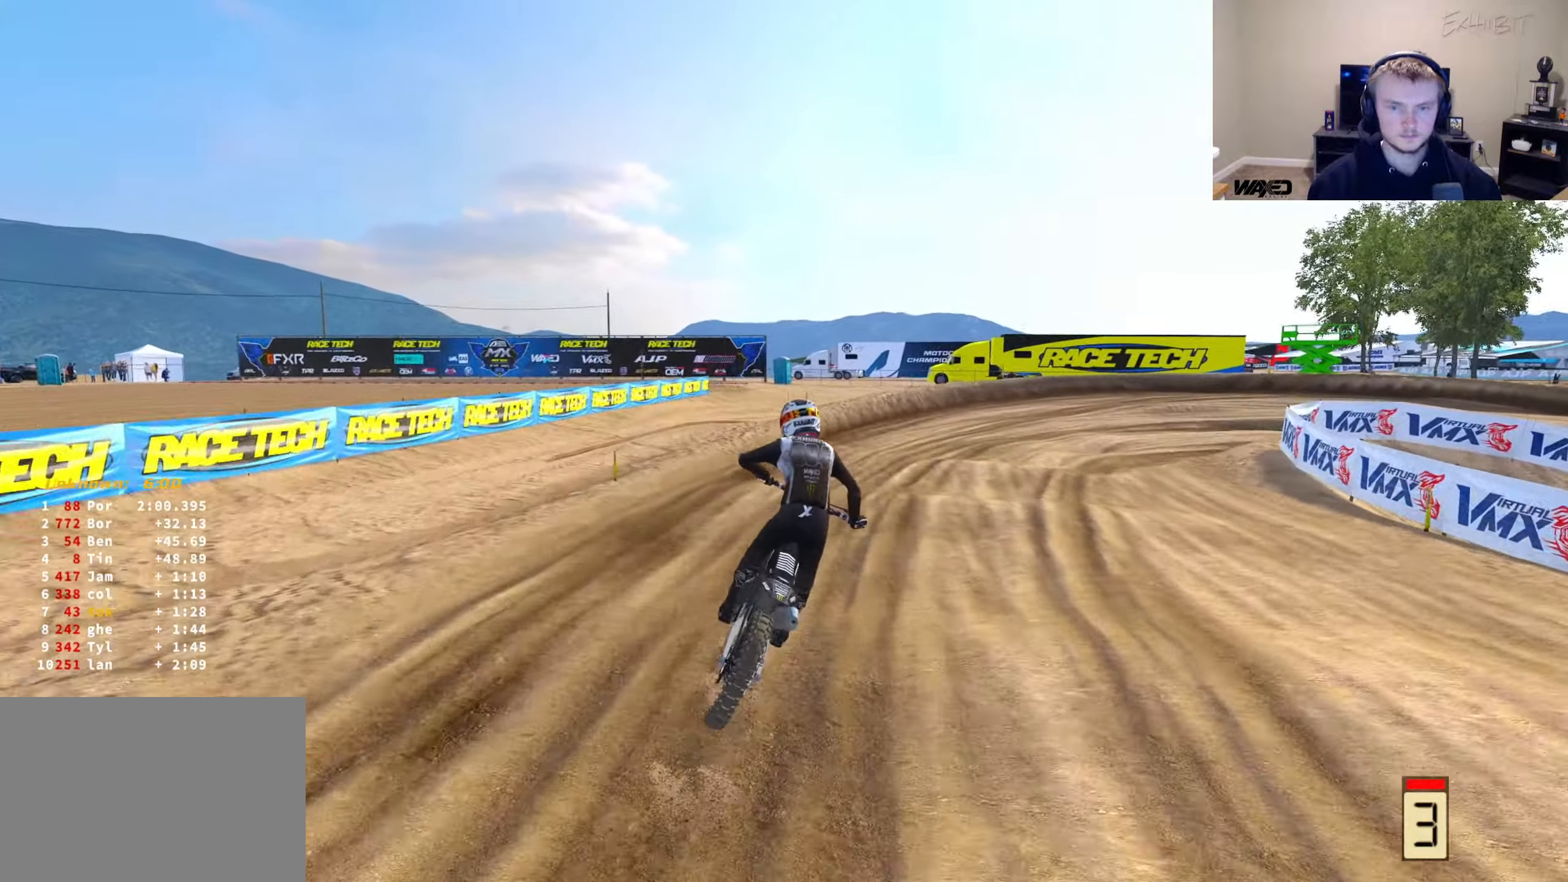
{"buttons": [], "left_stick": "right", "right_stick": "left", "events": [[333, "R2", "up"], [333, "R3", "down"], [467, "R3", "up"]]}
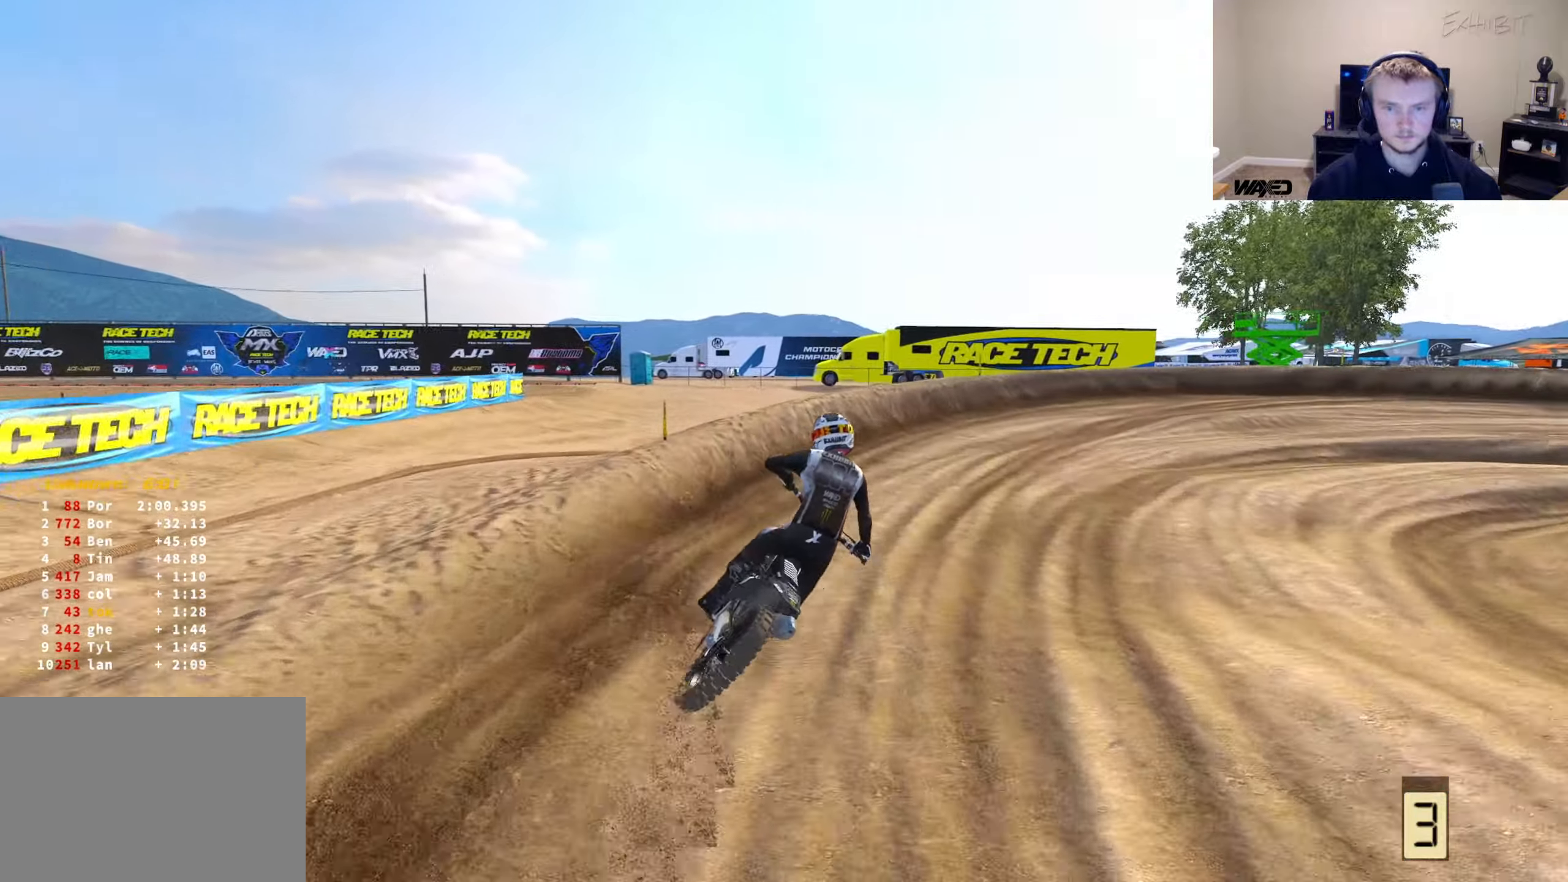
{"buttons": [], "left_stick": "right", "right_stick": "left", "events": []}
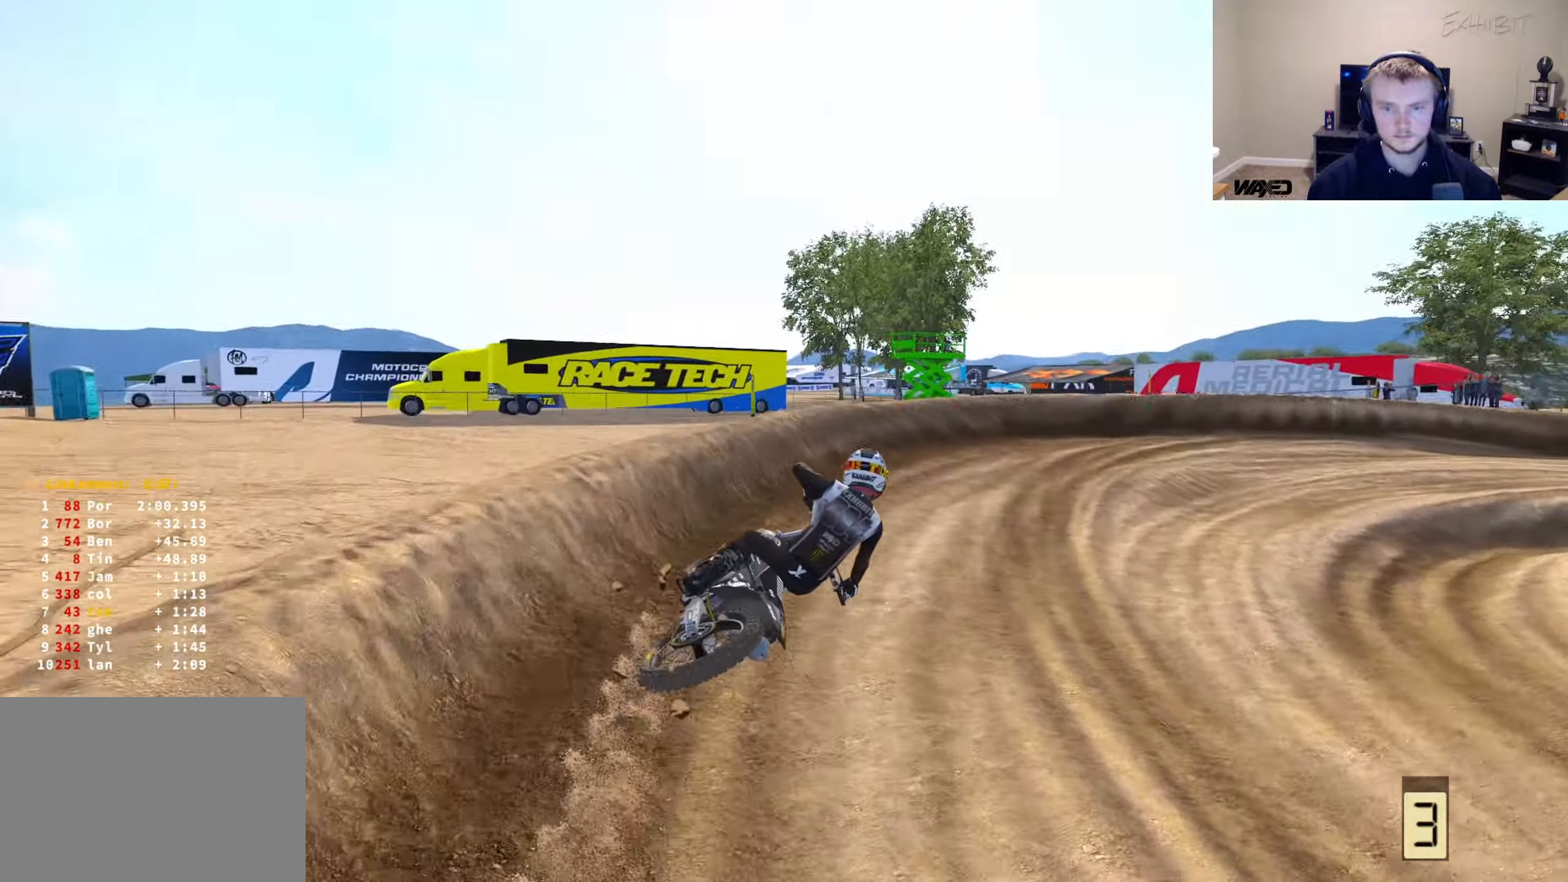
{"buttons": [], "left_stick": "right", "right_stick": "left", "events": [[367, "R2", "down"], [467, "R2", "up"]]}
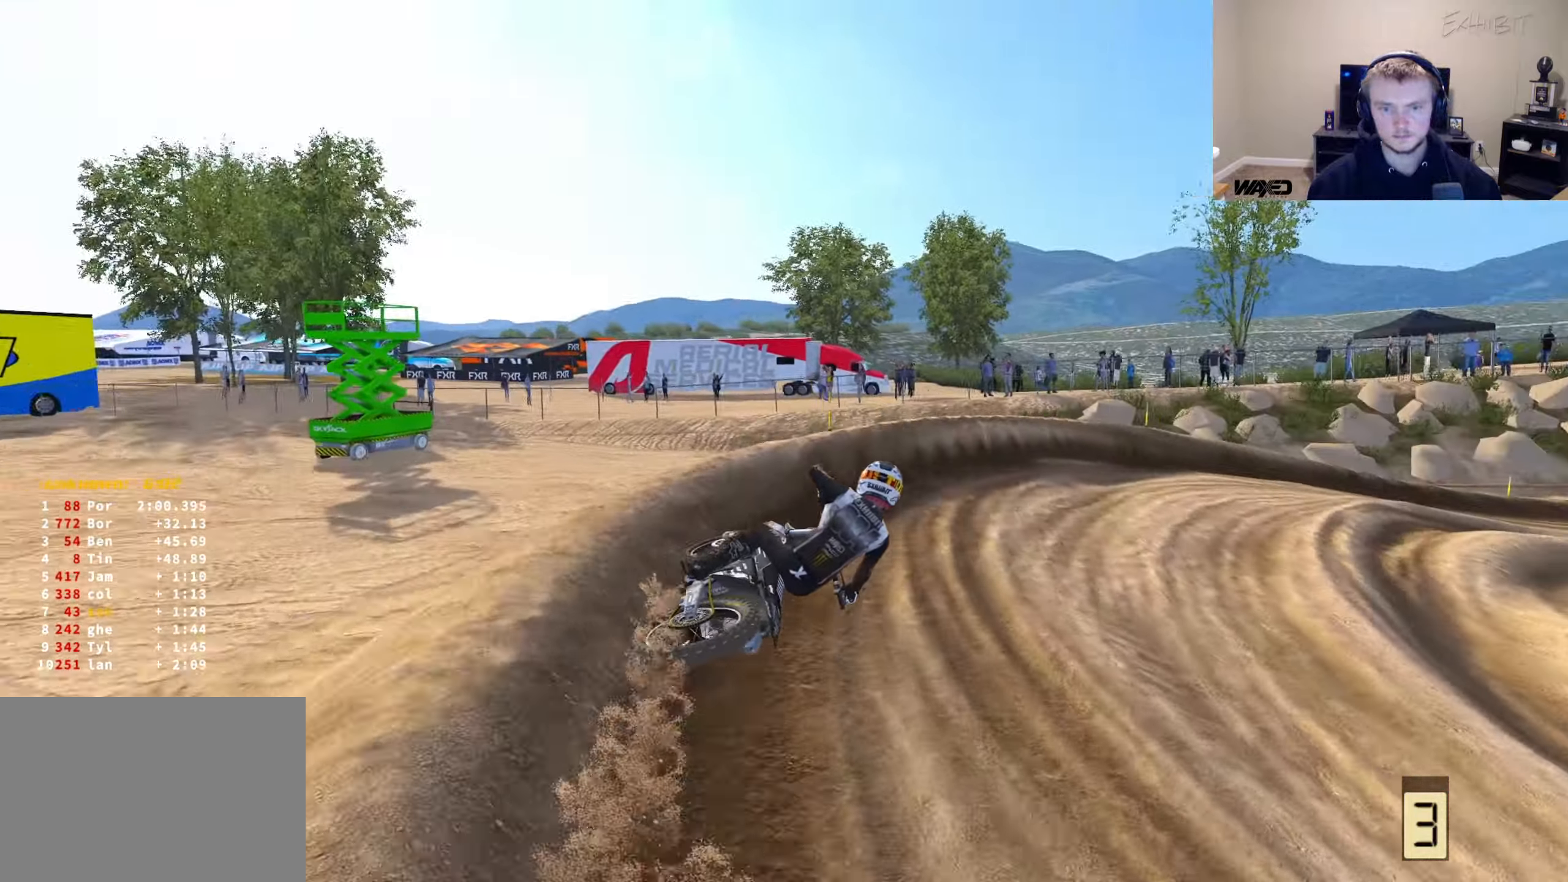
{"buttons": ["R2"], "left_stick": "right", "right_stick": "left", "events": [[83, "R2", "down"]]}
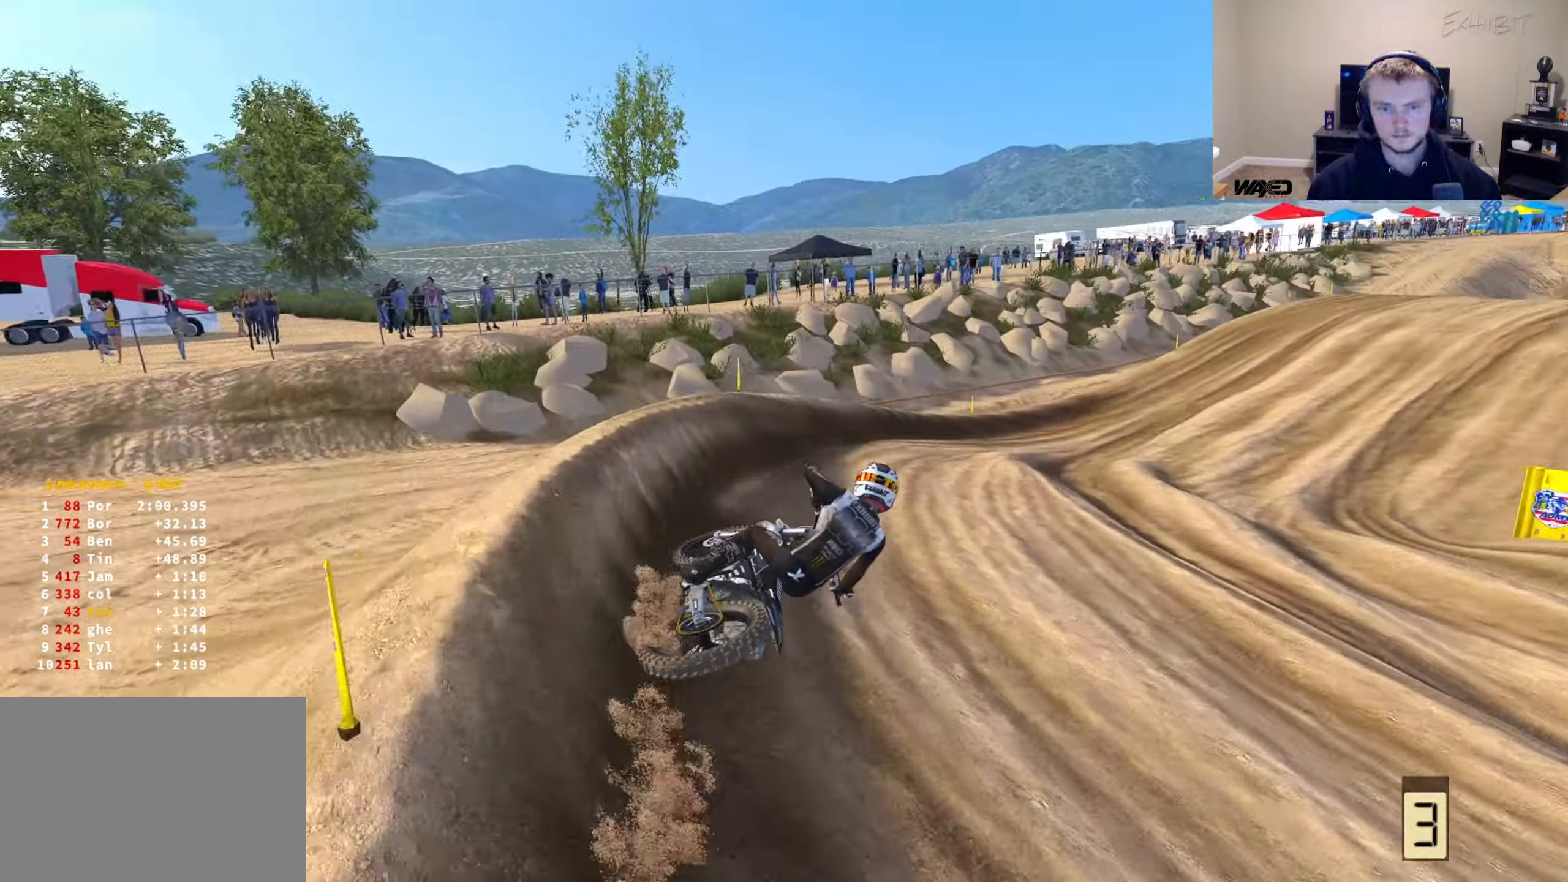
{"buttons": ["R2"], "left_stick": "right", "right_stick": "left", "events": []}
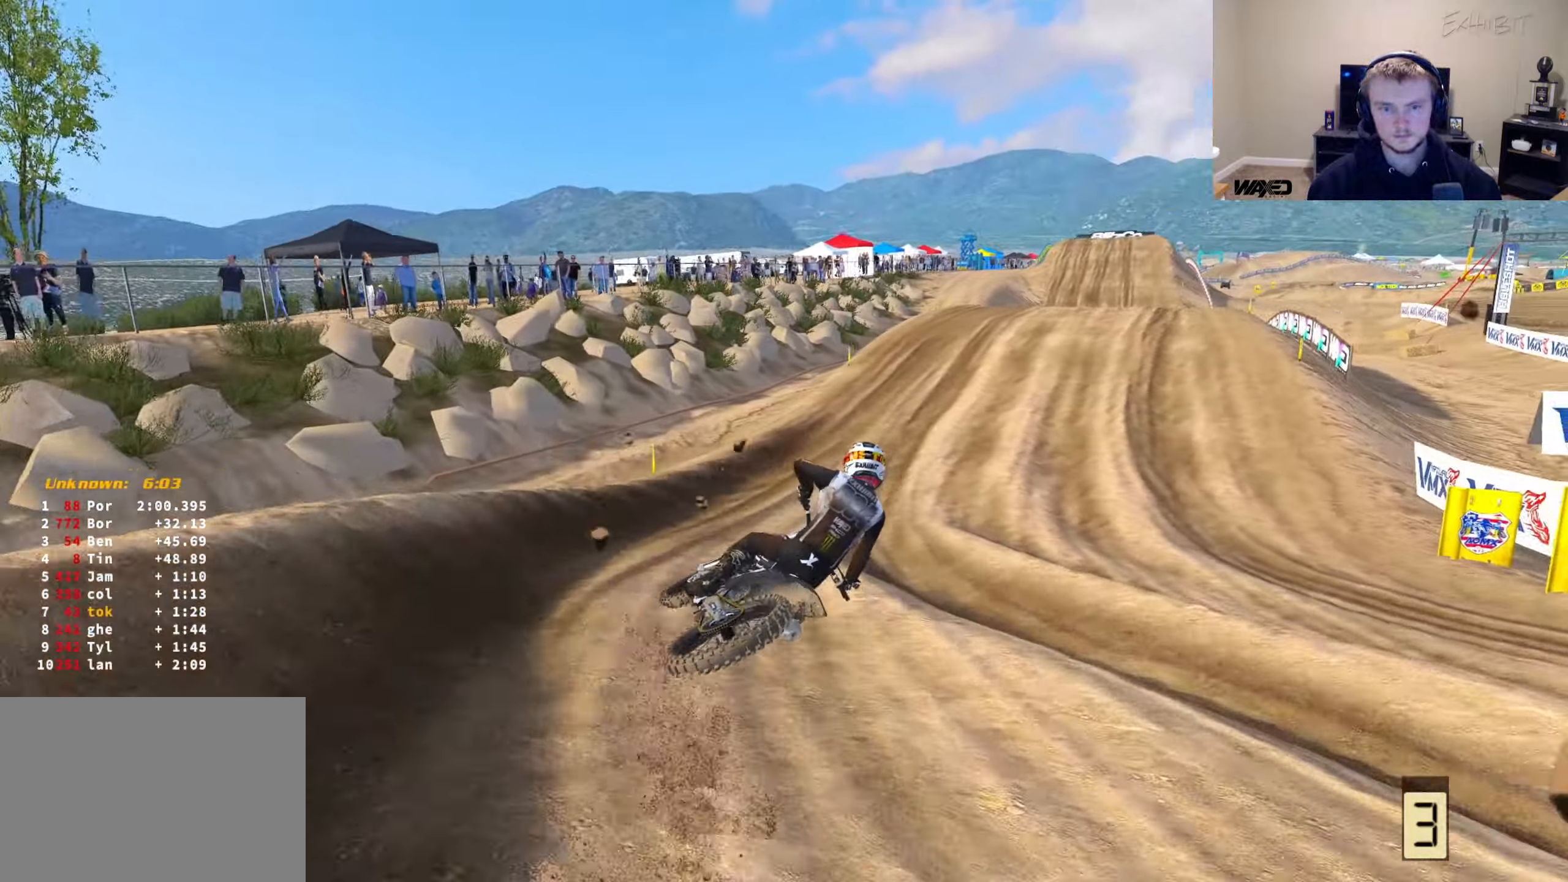
{"buttons": ["R2"], "left_stick": "center", "right_stick": "left", "events": [[233, "left_stick", "center"], [267, "R3", "down"], [400, "R3", "up"]]}
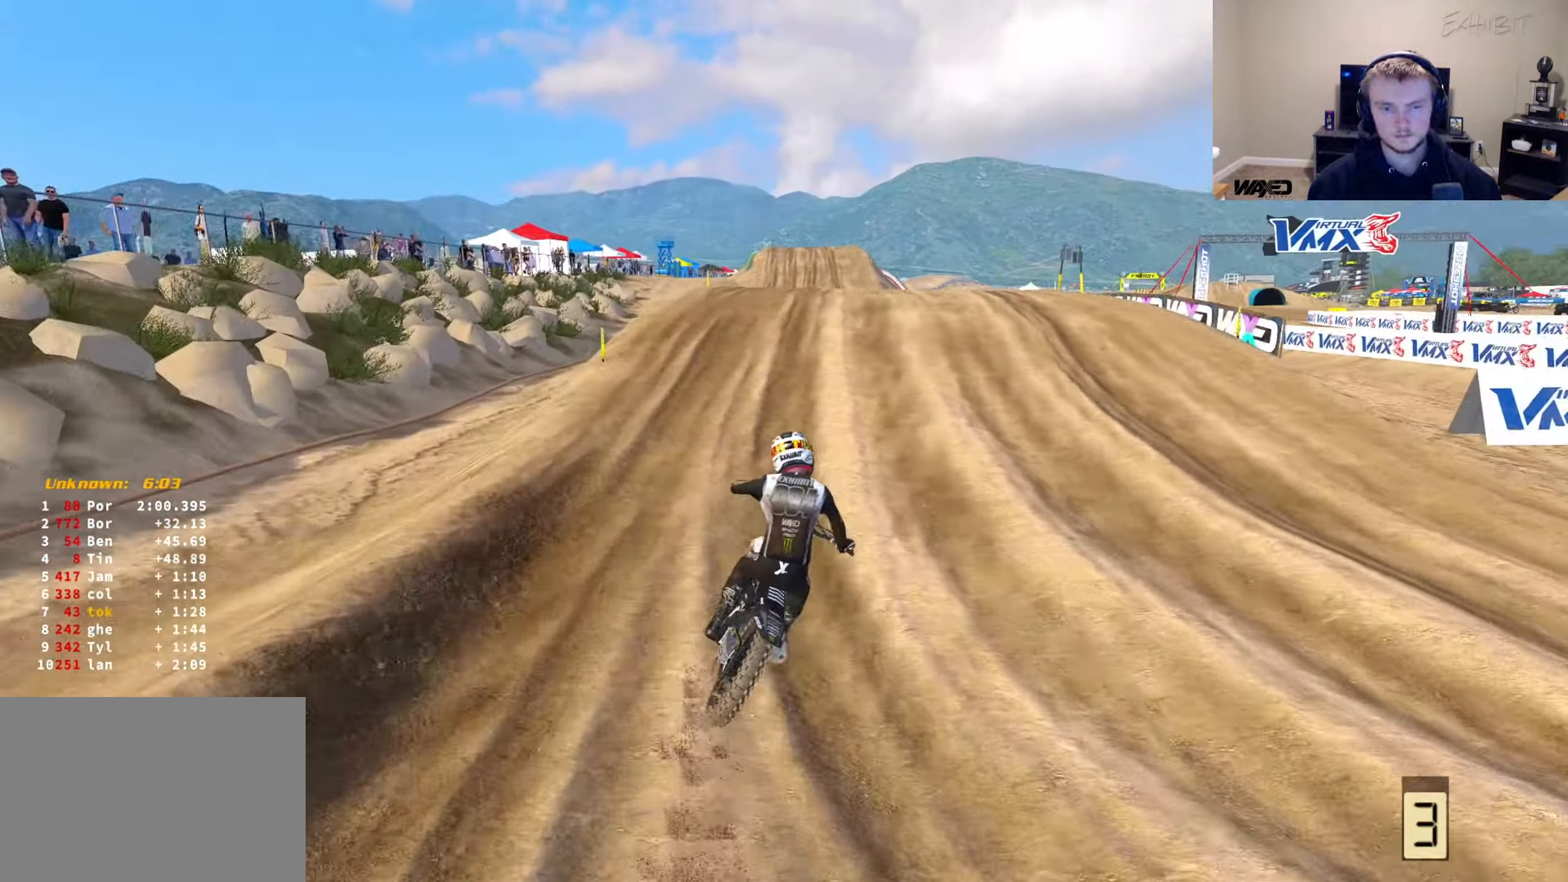
{"buttons": ["R2"], "left_stick": "right", "right_stick": "up-left", "events": [[50, "right_stick", "up-left"], [383, "R3", "down"], [467, "left_stick", "right"], [500, "R3", "up"]]}
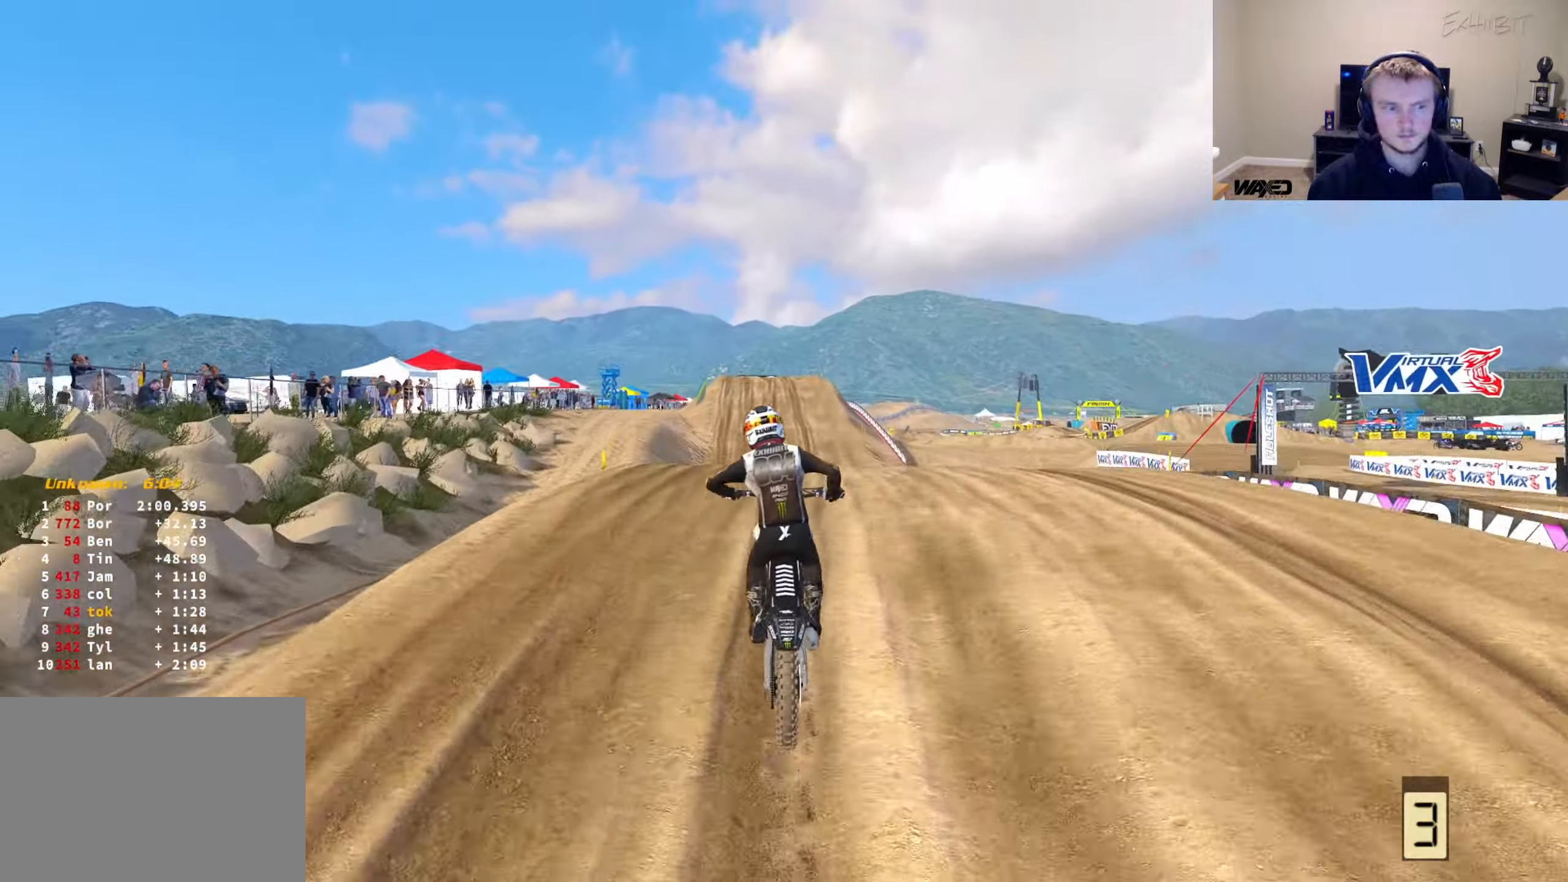
{"buttons": ["R2"], "left_stick": "left", "right_stick": "left", "events": [[50, "R2", "up"], [50, "right_stick", "left"], [100, "left_stick", "center"], [167, "left_stick", "left"], [217, "R2", "down"], [317, "R3", "down"], [450, "R3", "up"]]}
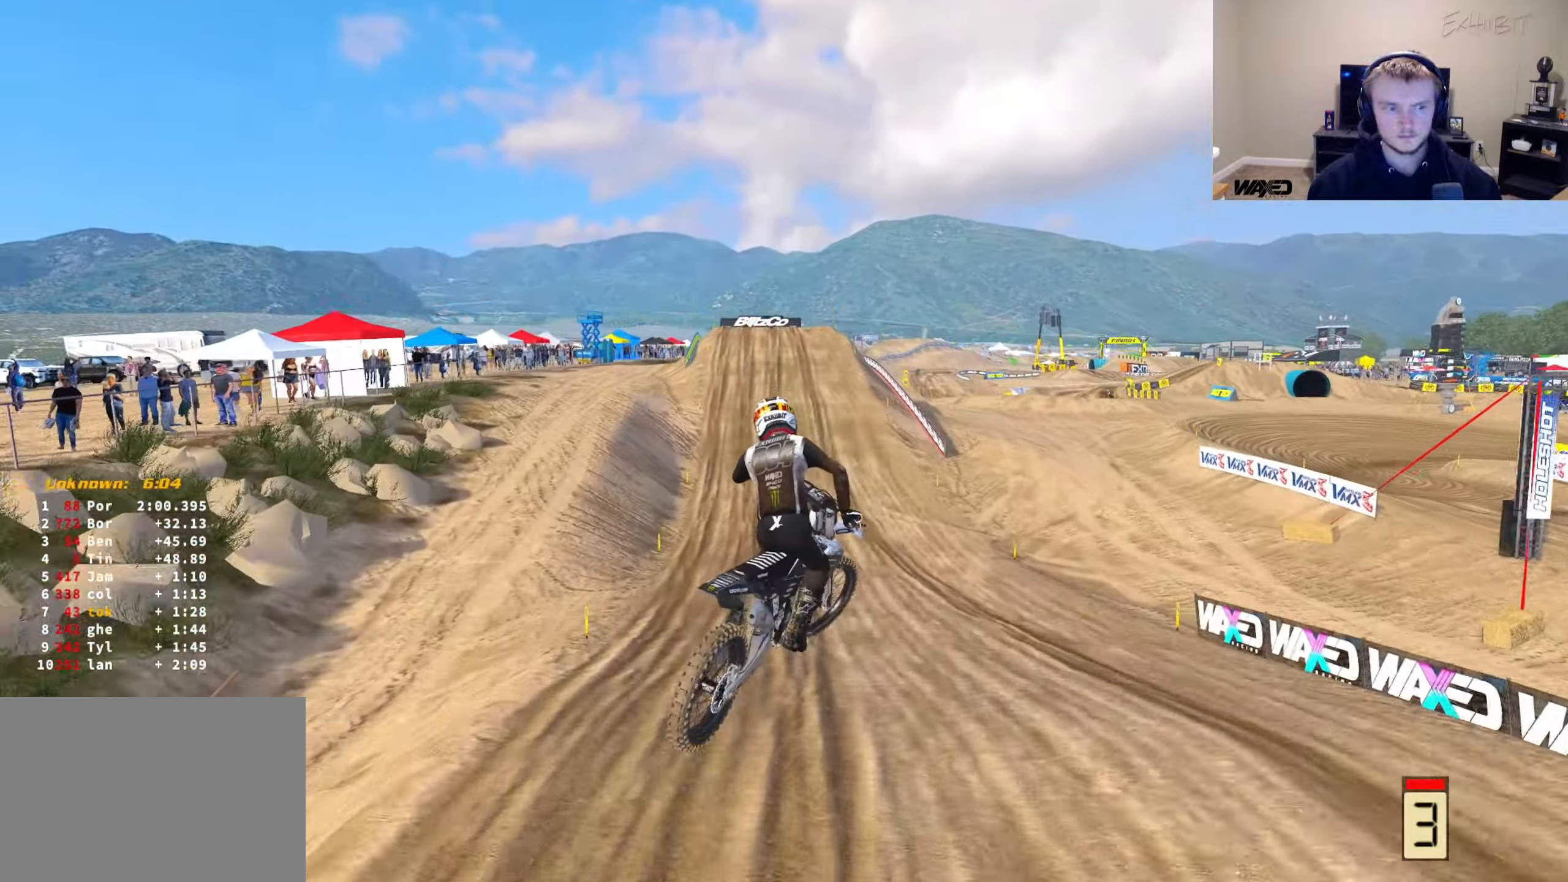
{"buttons": ["R2"], "left_stick": "center", "right_stick": "up-left", "events": [[17, "right_stick", "up-left"], [100, "left_stick", "center"]]}
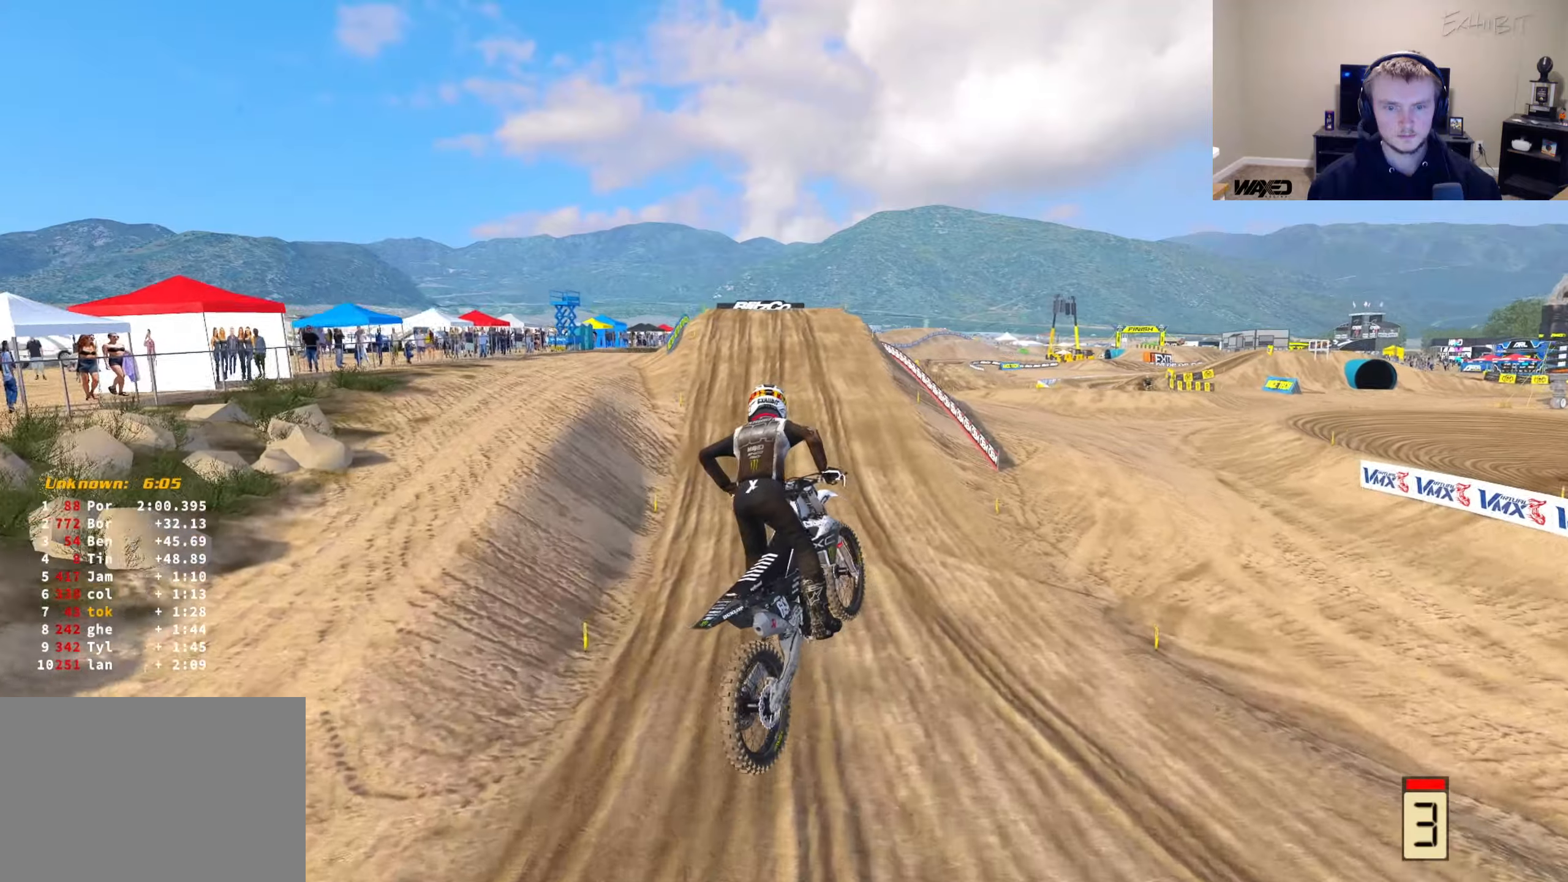
{"buttons": ["R2"], "left_stick": "center", "right_stick": "center", "events": [[300, "right_stick", "up"], [467, "right_stick", "center"]]}
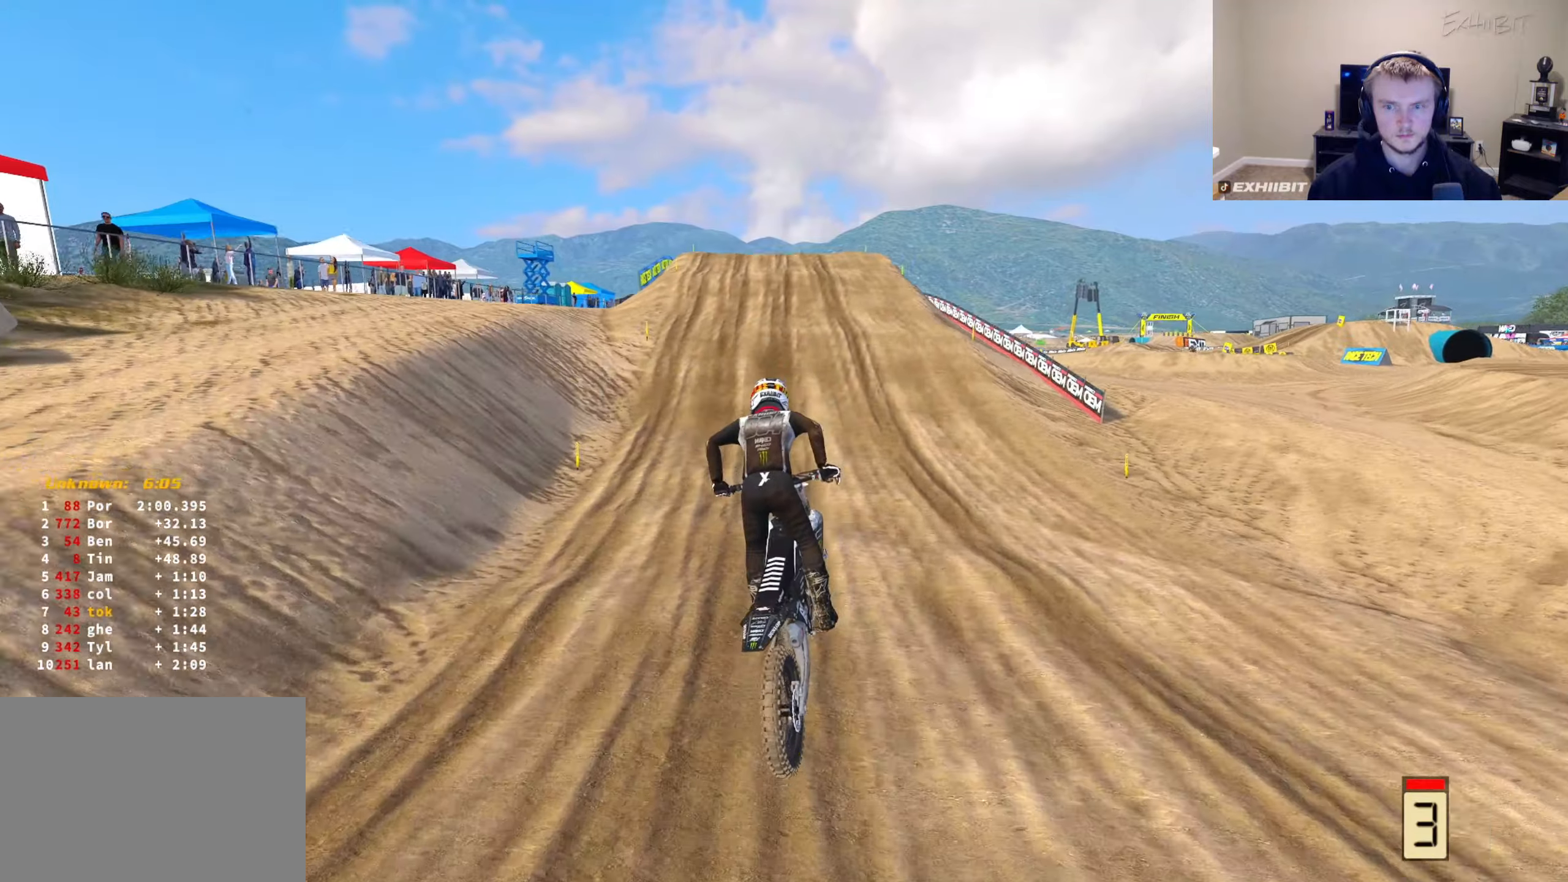
{"buttons": ["R2"], "left_stick": "center", "right_stick": "center", "events": []}
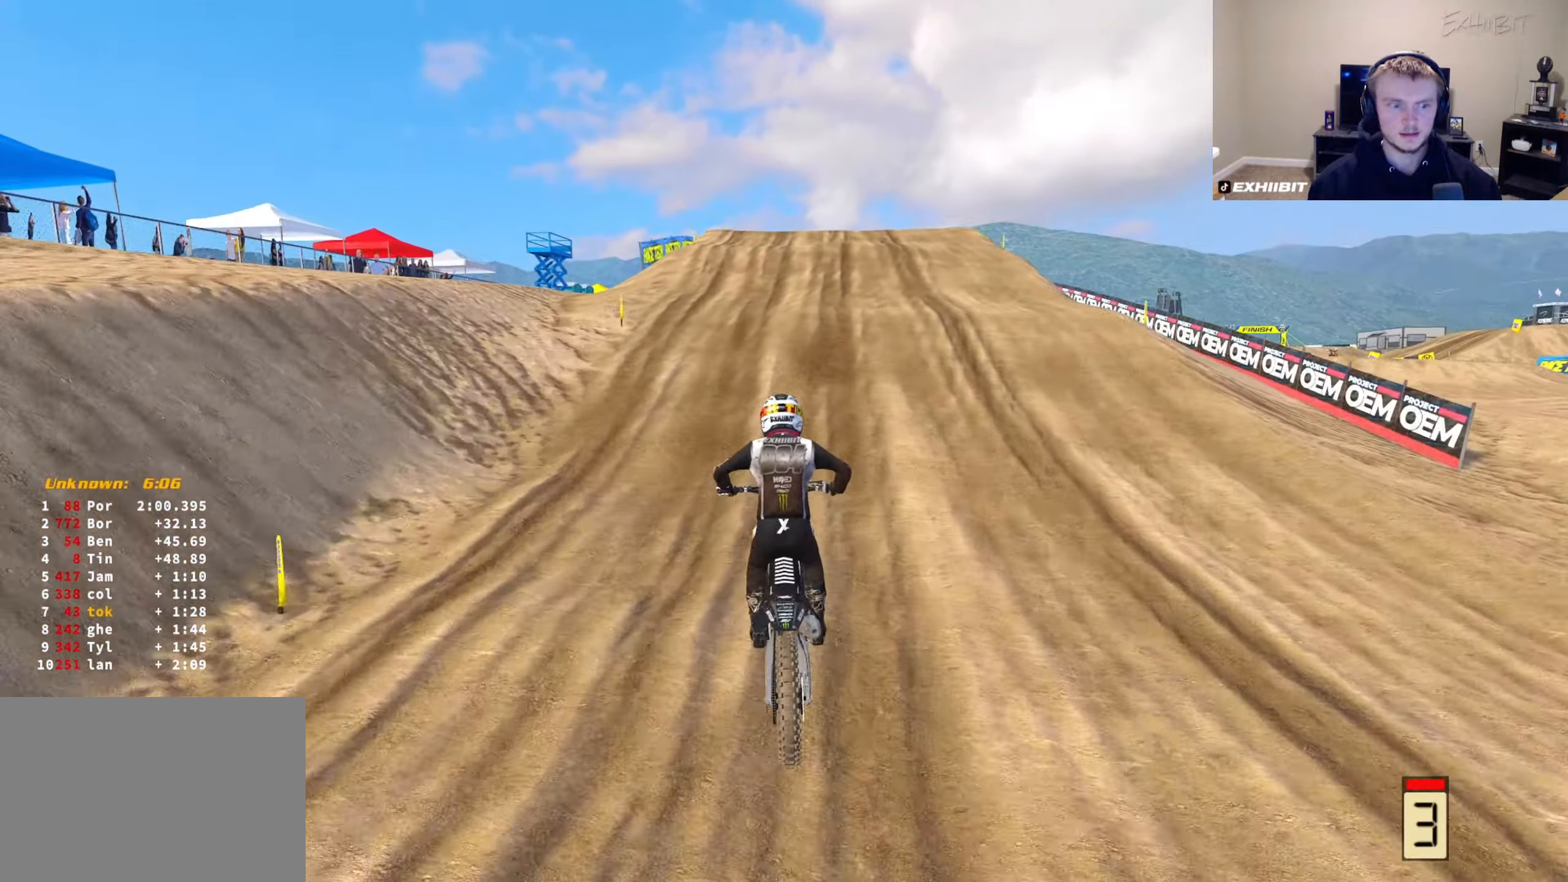
{"buttons": ["R2"], "left_stick": "center", "right_stick": "center", "events": []}
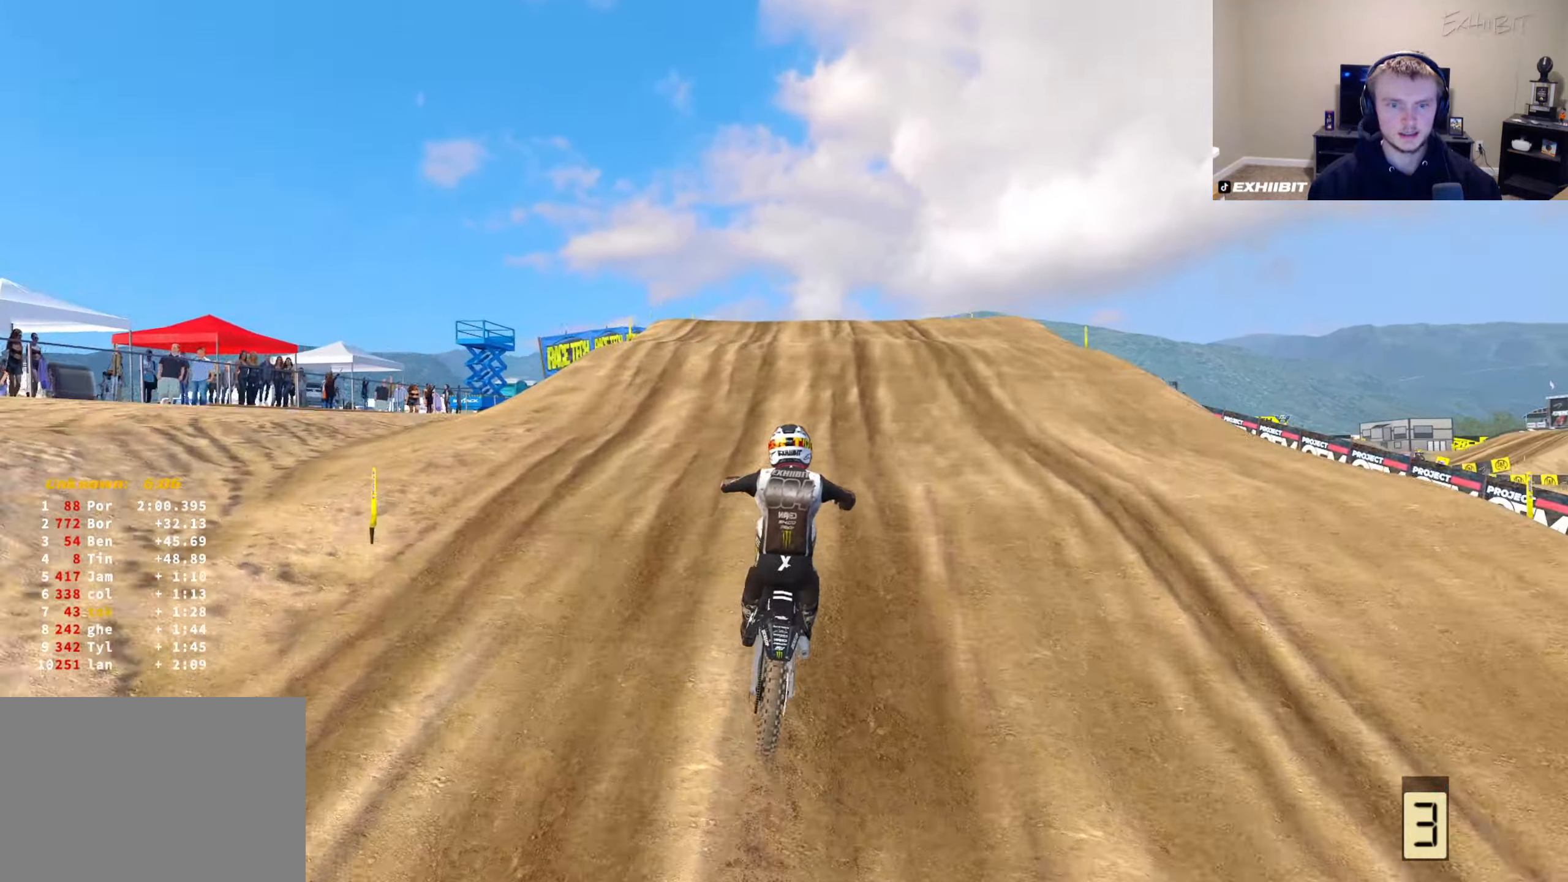
{"buttons": ["R2"], "left_stick": "center", "right_stick": "center", "events": [[33, "right_stick", "up"], [350, "R3", "down"], [350, "right_stick", "center"], [483, "R3", "up"]]}
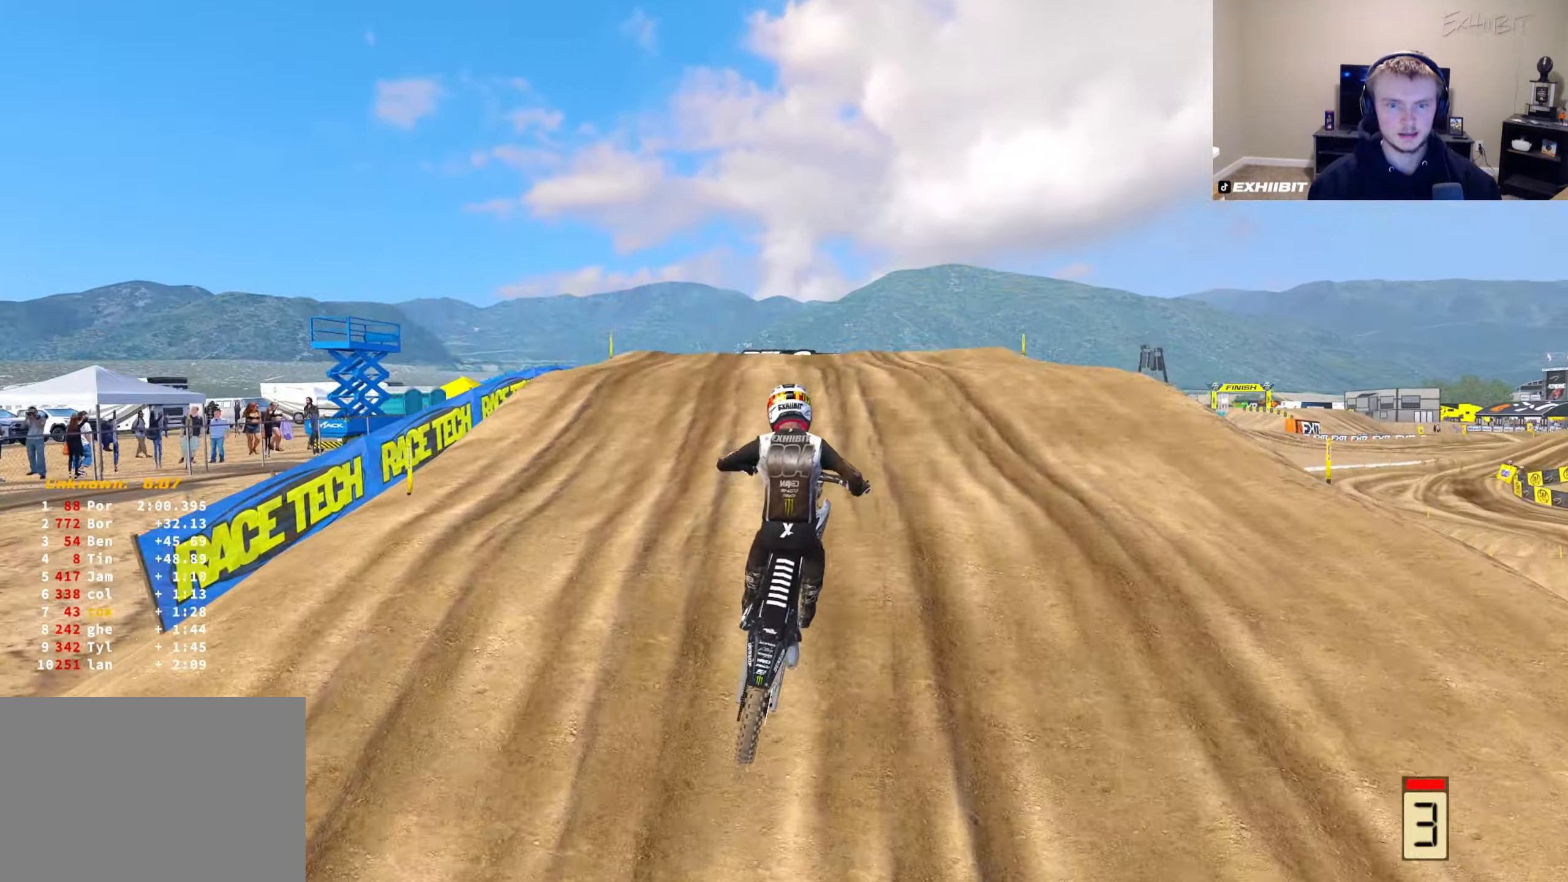
{"buttons": ["R2"], "left_stick": "center", "right_stick": "up-left", "events": [[17, "right_stick", "down-left"], [233, "R3", "down"], [367, "R3", "up"], [417, "right_stick", "up-left"]]}
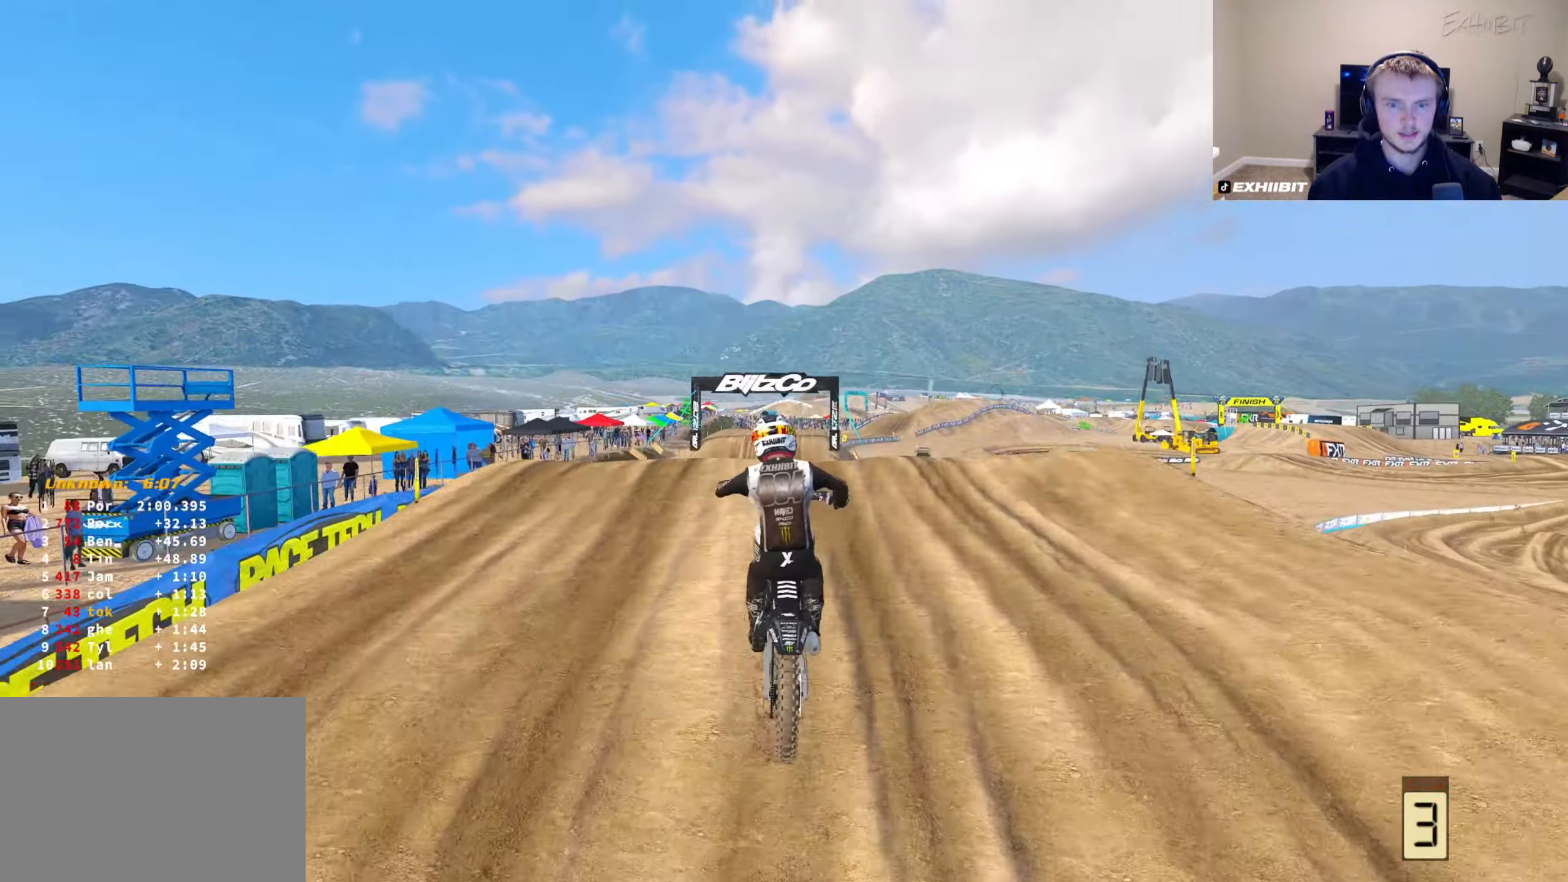
{"buttons": ["R2"], "left_stick": "center", "right_stick": "center", "events": [[500, "right_stick", "center"]]}
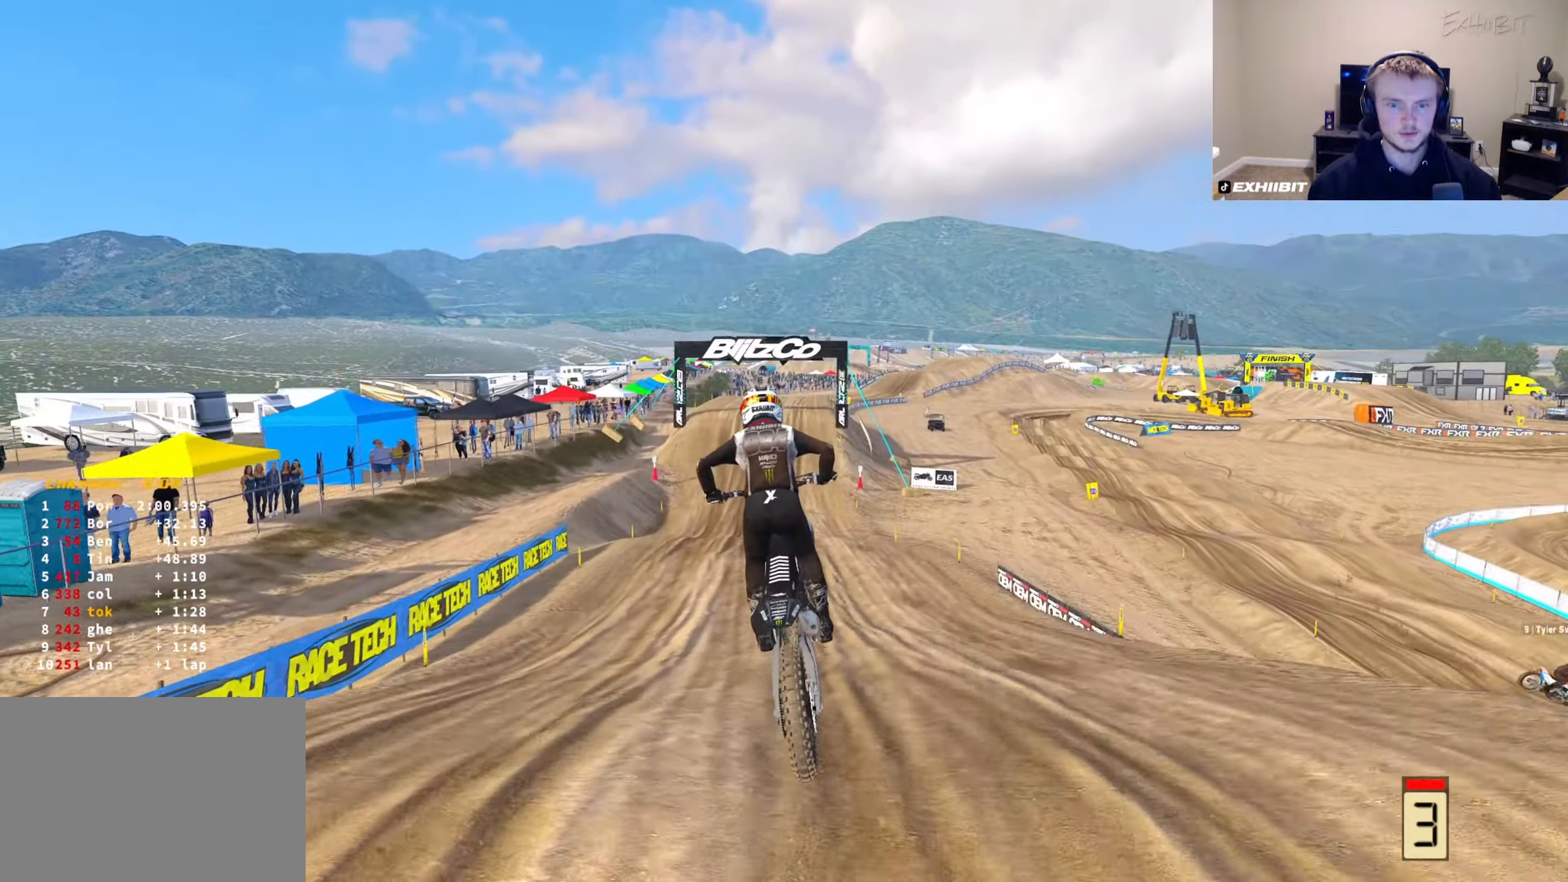
{"buttons": ["R2"], "left_stick": "center", "right_stick": "down-left", "events": [[50, "right_stick", "down-left"]]}
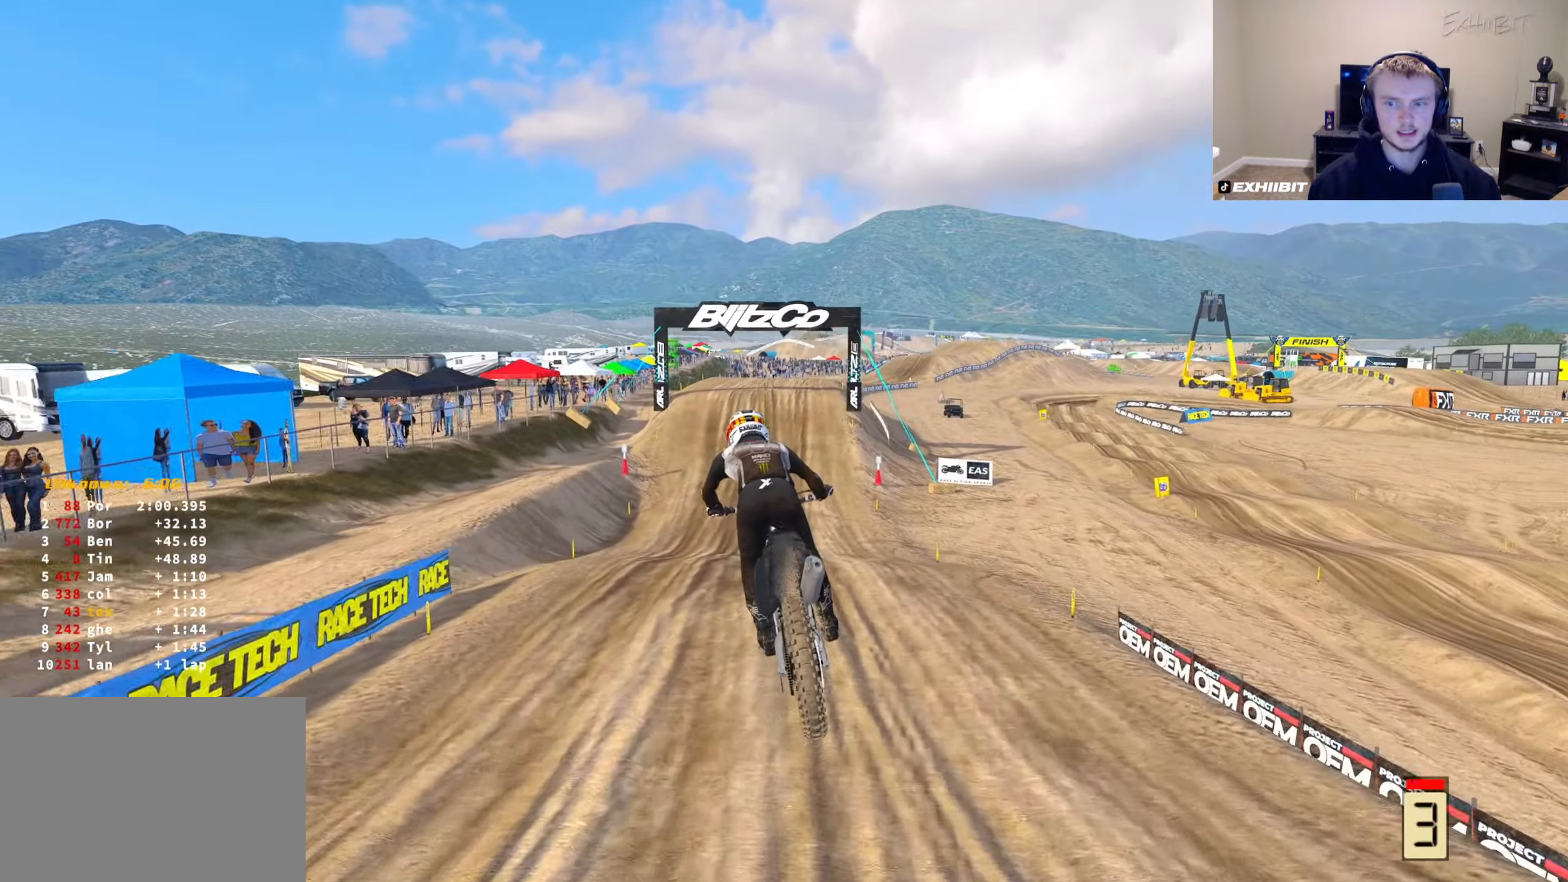
{"buttons": ["R2"], "left_stick": "center", "right_stick": "center", "events": [[283, "right_stick", "center"], [367, "right_stick", "up-left"], [467, "right_stick", "center"]]}
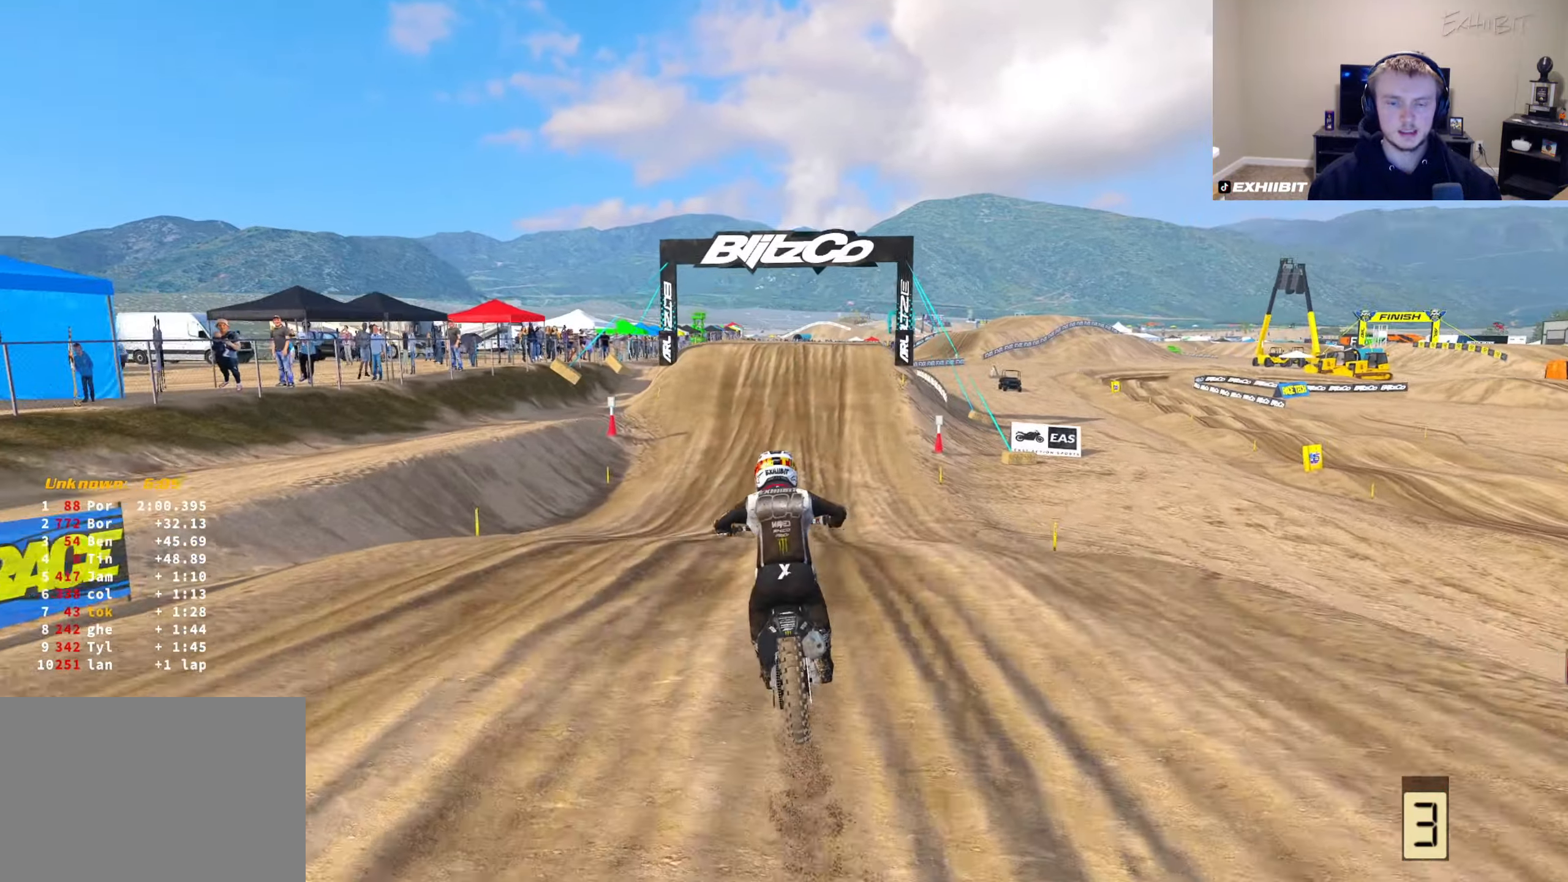
{"buttons": ["R2"], "left_stick": "center", "right_stick": "center", "events": []}
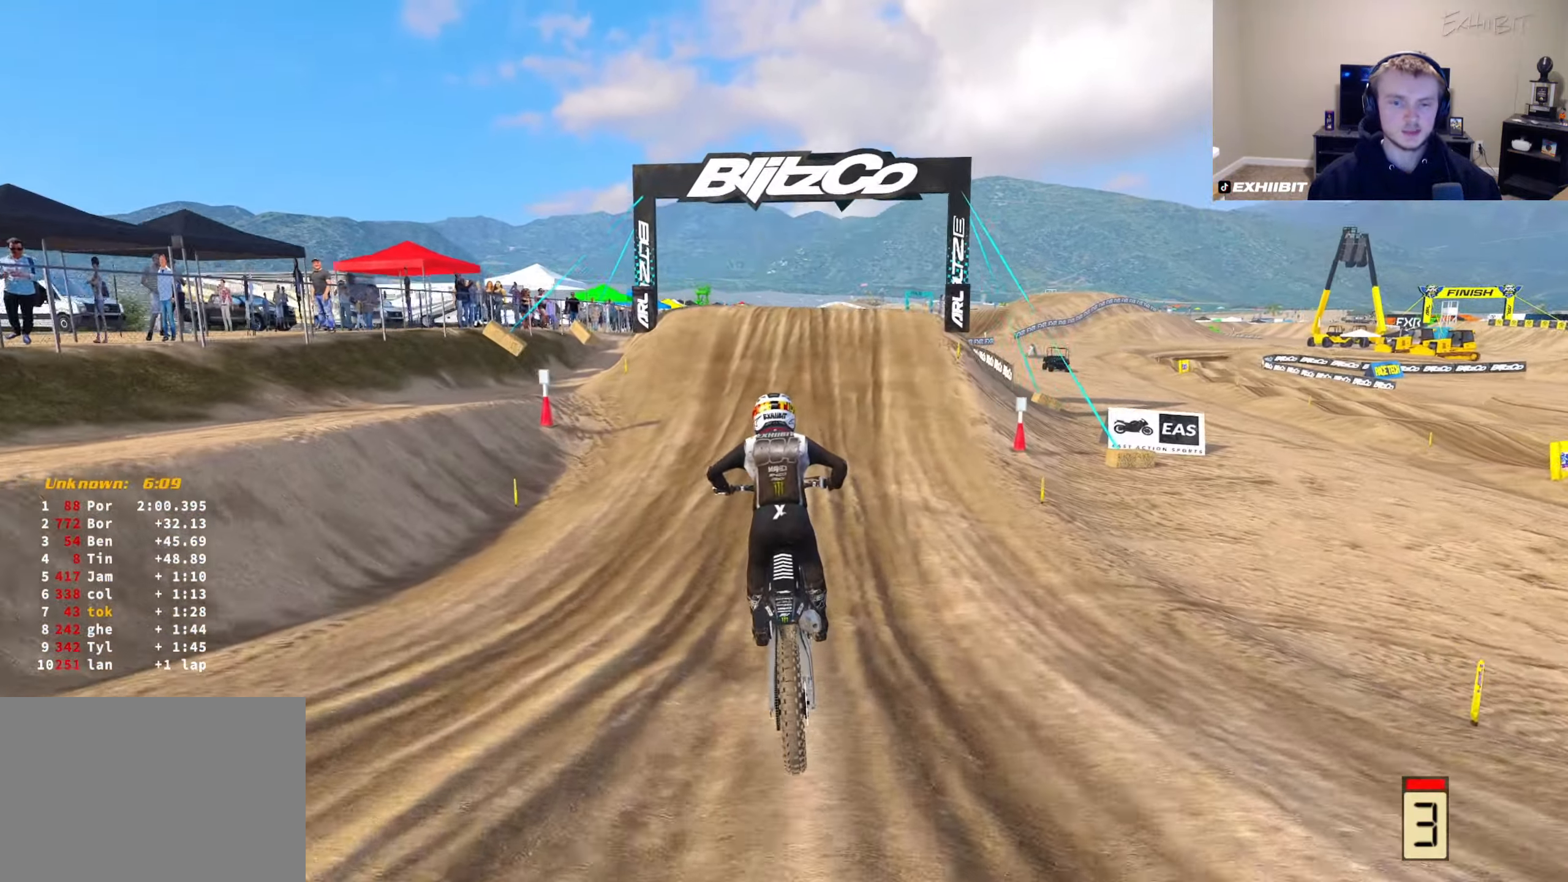
{"buttons": ["R2"], "left_stick": "center", "right_stick": "center", "events": [[17, "right_stick", "up"], [317, "right_stick", "center"]]}
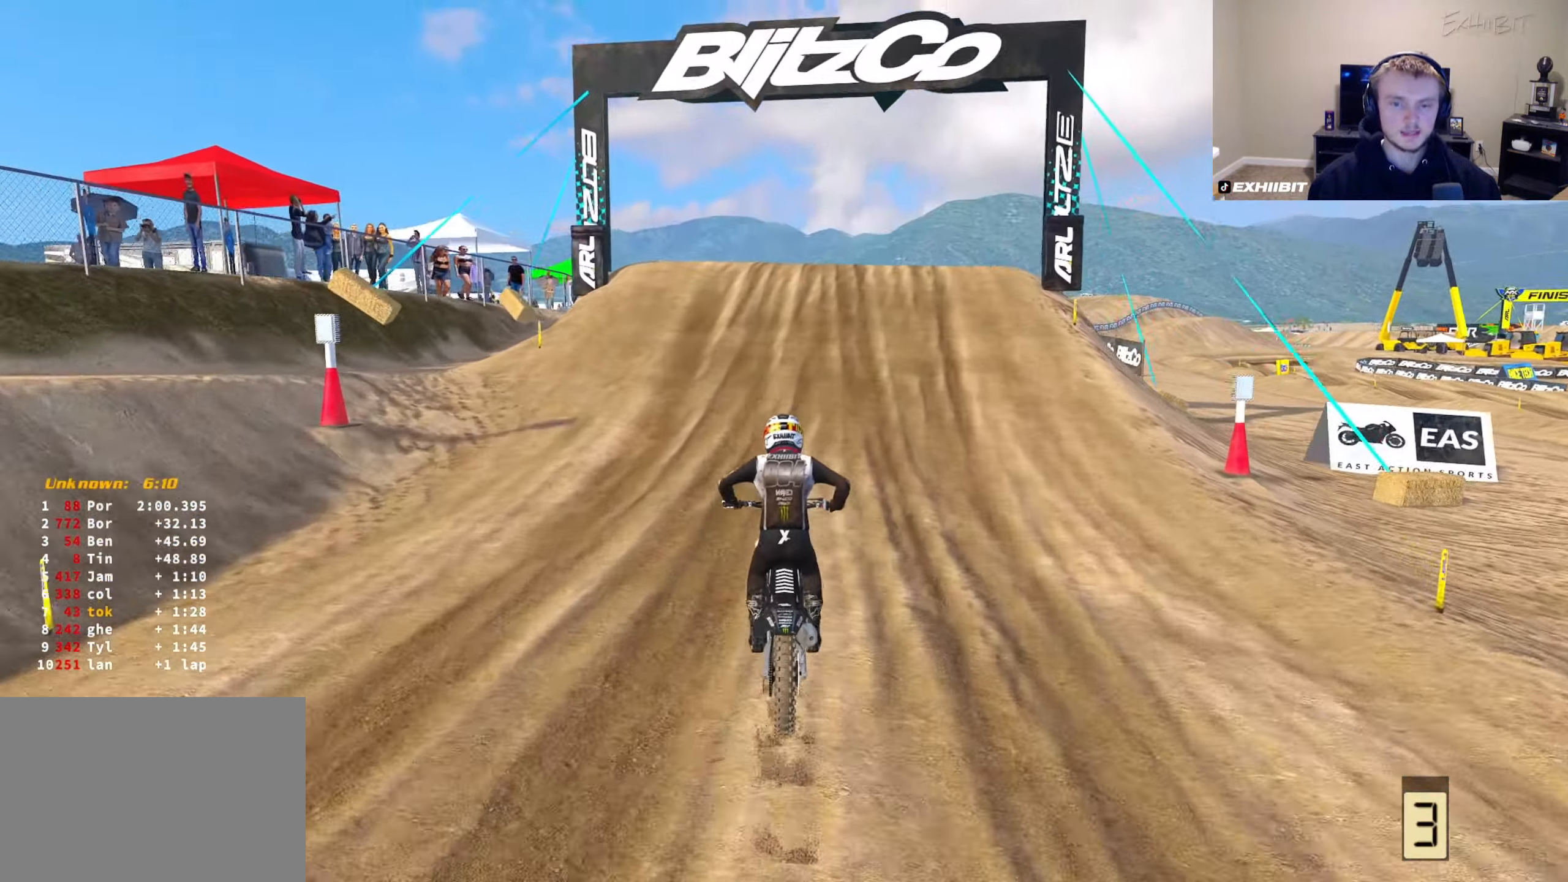
{"buttons": ["R2", "R3"], "left_stick": "right", "right_stick": "center", "events": [[217, "right_stick", "up"], [350, "left_stick", "right"], [467, "right_stick", "center"], [483, "R3", "down"]]}
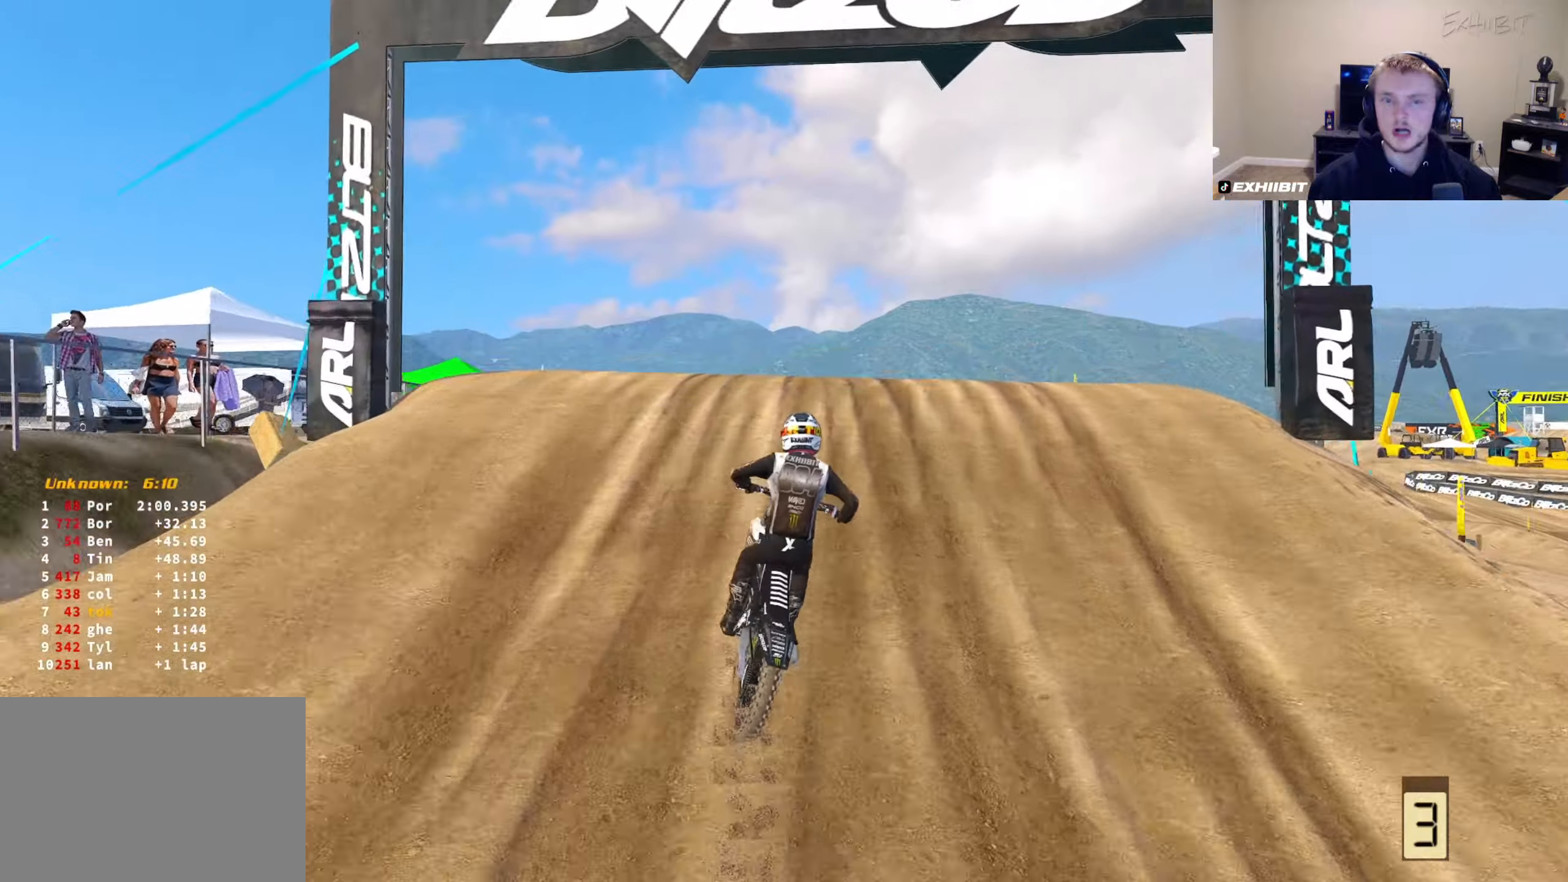
{"buttons": ["R2"], "left_stick": "left", "right_stick": "left", "events": [[117, "R3", "up"], [150, "right_stick", "down-left"], [233, "R3", "down"], [267, "left_stick", "left"], [383, "R3", "up"], [383, "right_stick", "left"]]}
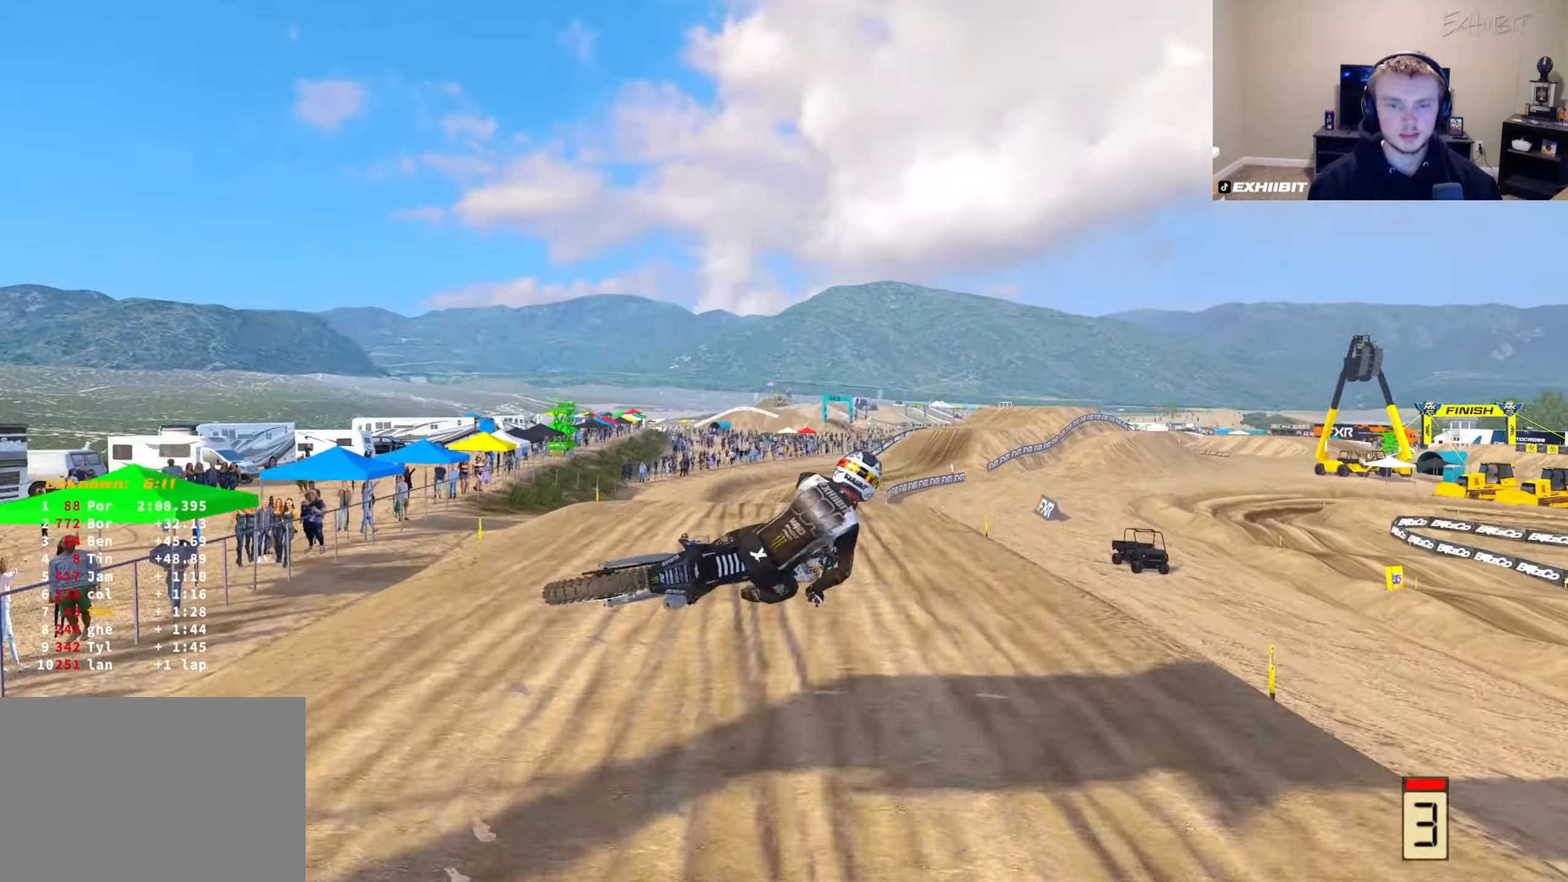
{"buttons": ["R2"], "left_stick": "left", "right_stick": "up-left", "events": [[433, "right_stick", "up-left"]]}
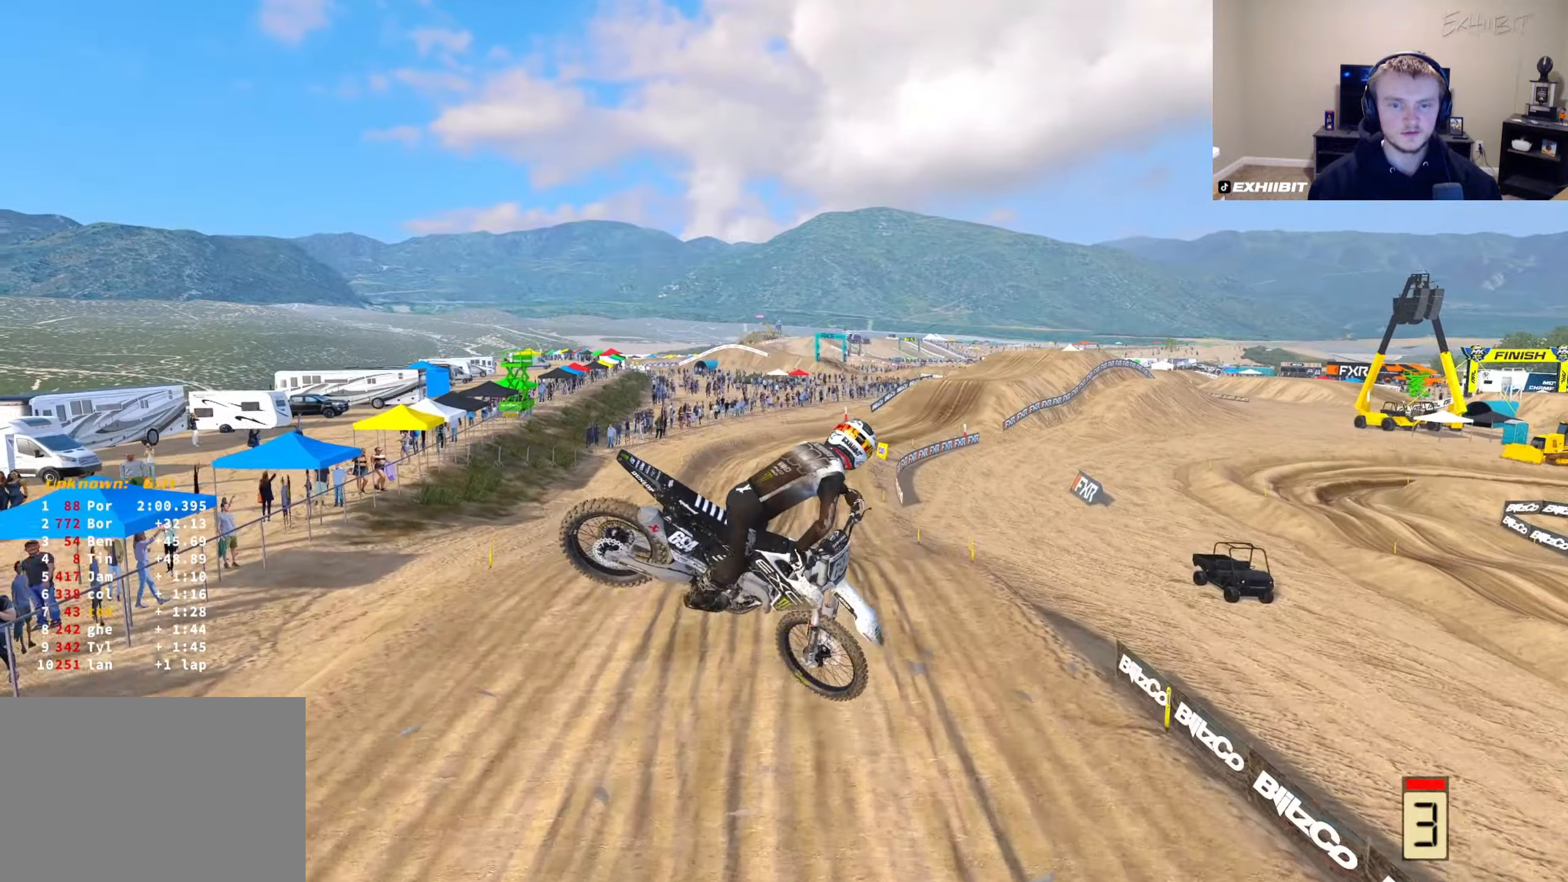
{"buttons": ["R2"], "left_stick": "center", "right_stick": "right", "events": [[17, "R2", "up"], [150, "left_stick", "center"], [183, "right_stick", "left"], [283, "right_stick", "center"], [417, "right_stick", "right"], [483, "R2", "down"]]}